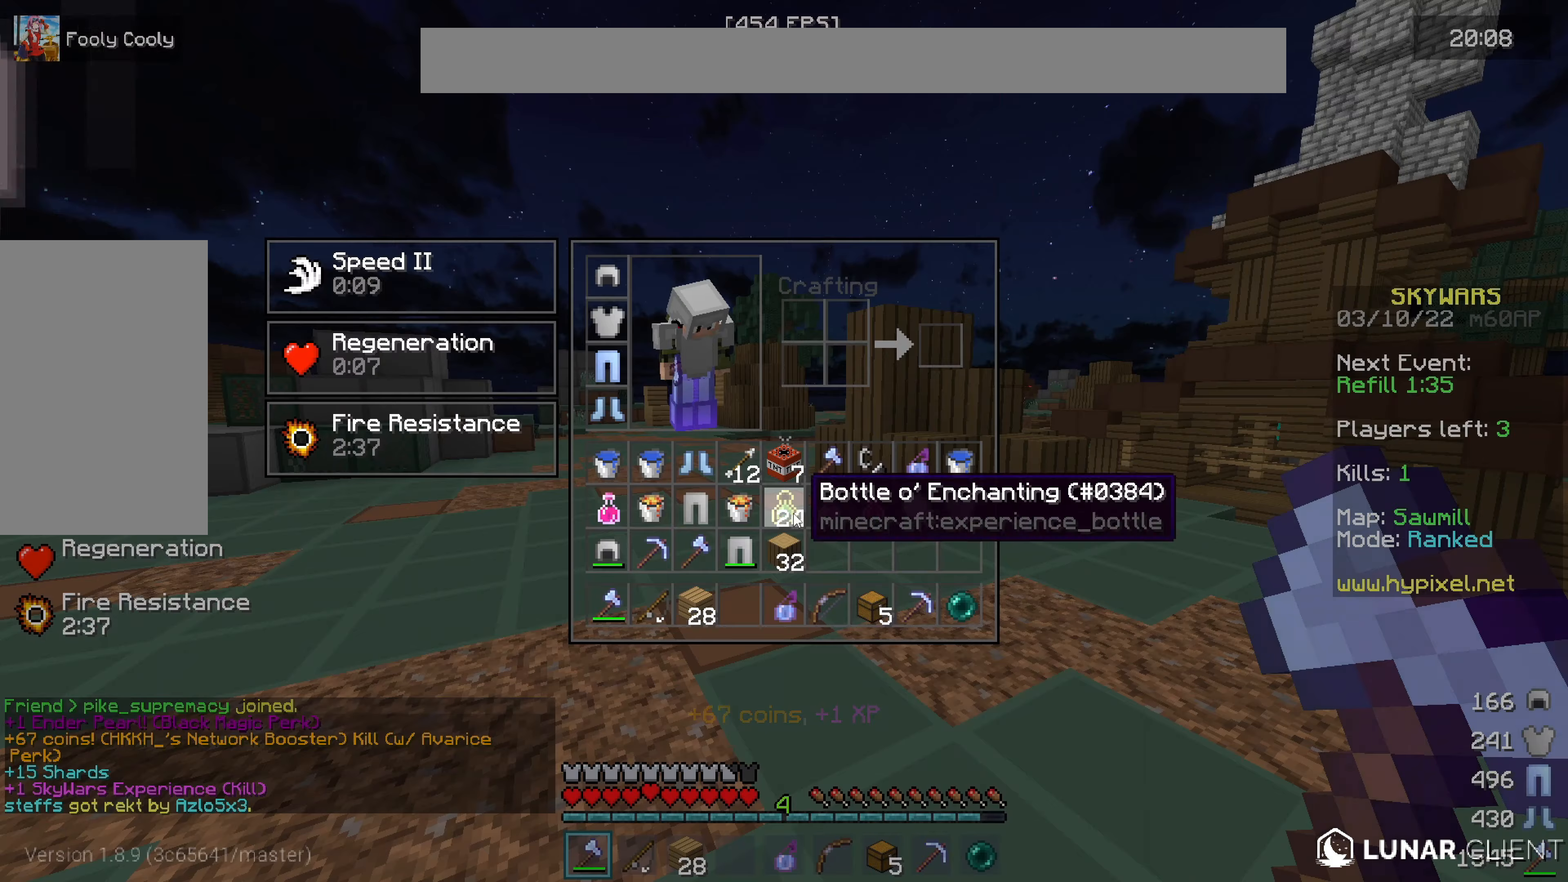
Gameplay with keyboard and mouse; each line is a JSON object with the keys and mouse buttons held at the frame after it. "events" lists presses ("down") and releases ("up") of "a", "d", "s", "w", "mouse_left" and "mouse_right" between this image and that frame as [ms after this image, input, new state], when the widget could be followed in between. "mouse_left", "mouse_right" = the "left", "right" buttons of the "mouse" list. No other keys are recorded. Fast repeated clicks can show as one long hold. Mouse movement is not recorded.
{"keys": ["w"], "mouse": [], "events": [[450, "w", "down"]]}
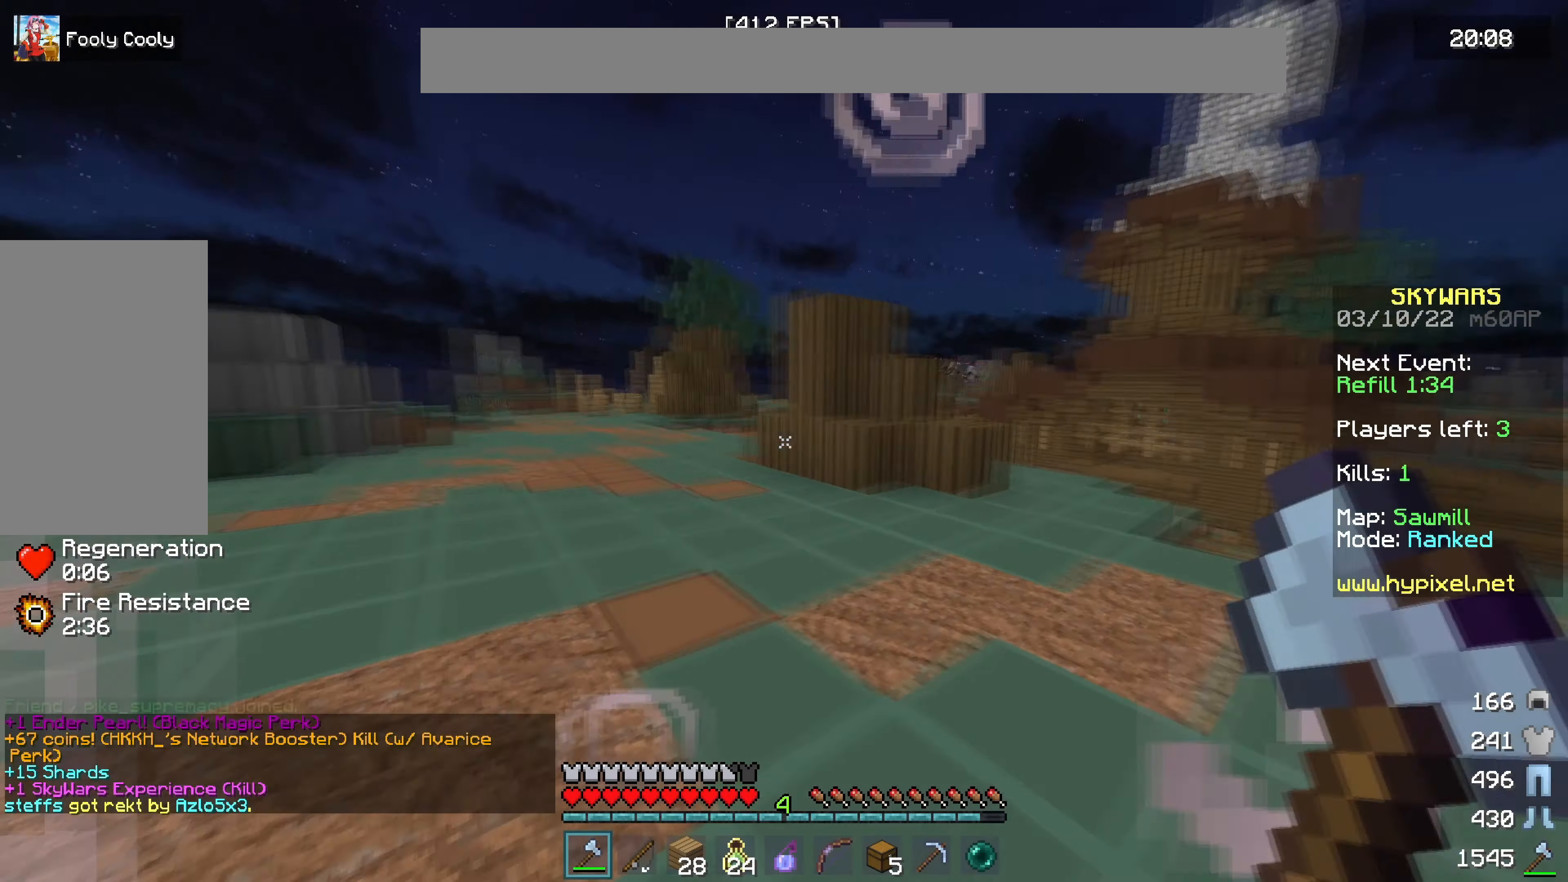
{"keys": ["w"], "mouse": [], "events": []}
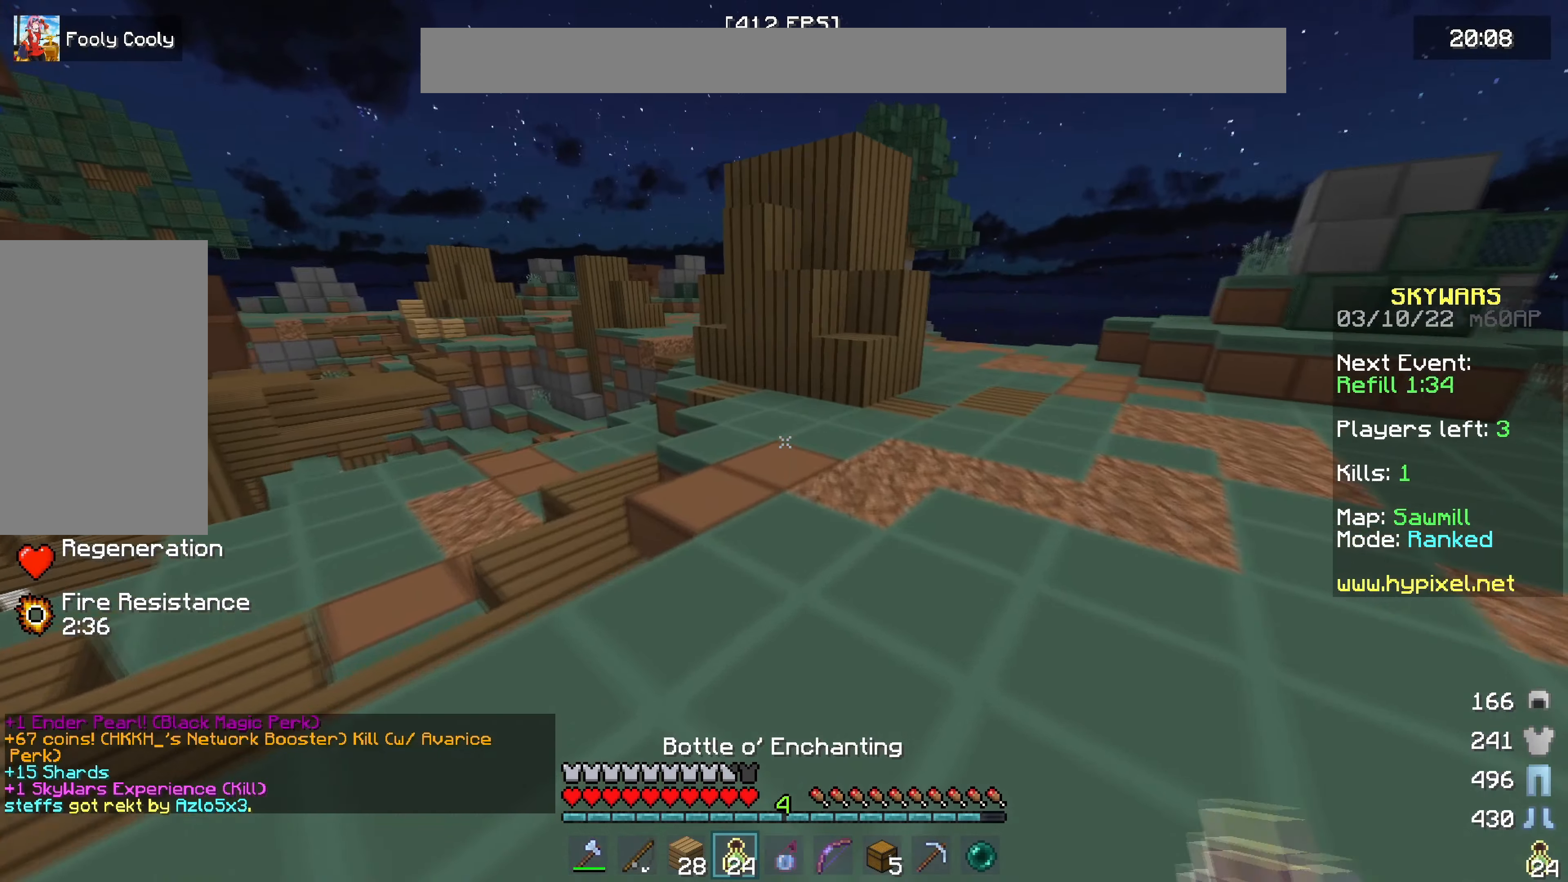
{"keys": ["d", "w"], "mouse": ["right"], "events": [[216, "d", "down"], [333, "mouse_right", "down"]]}
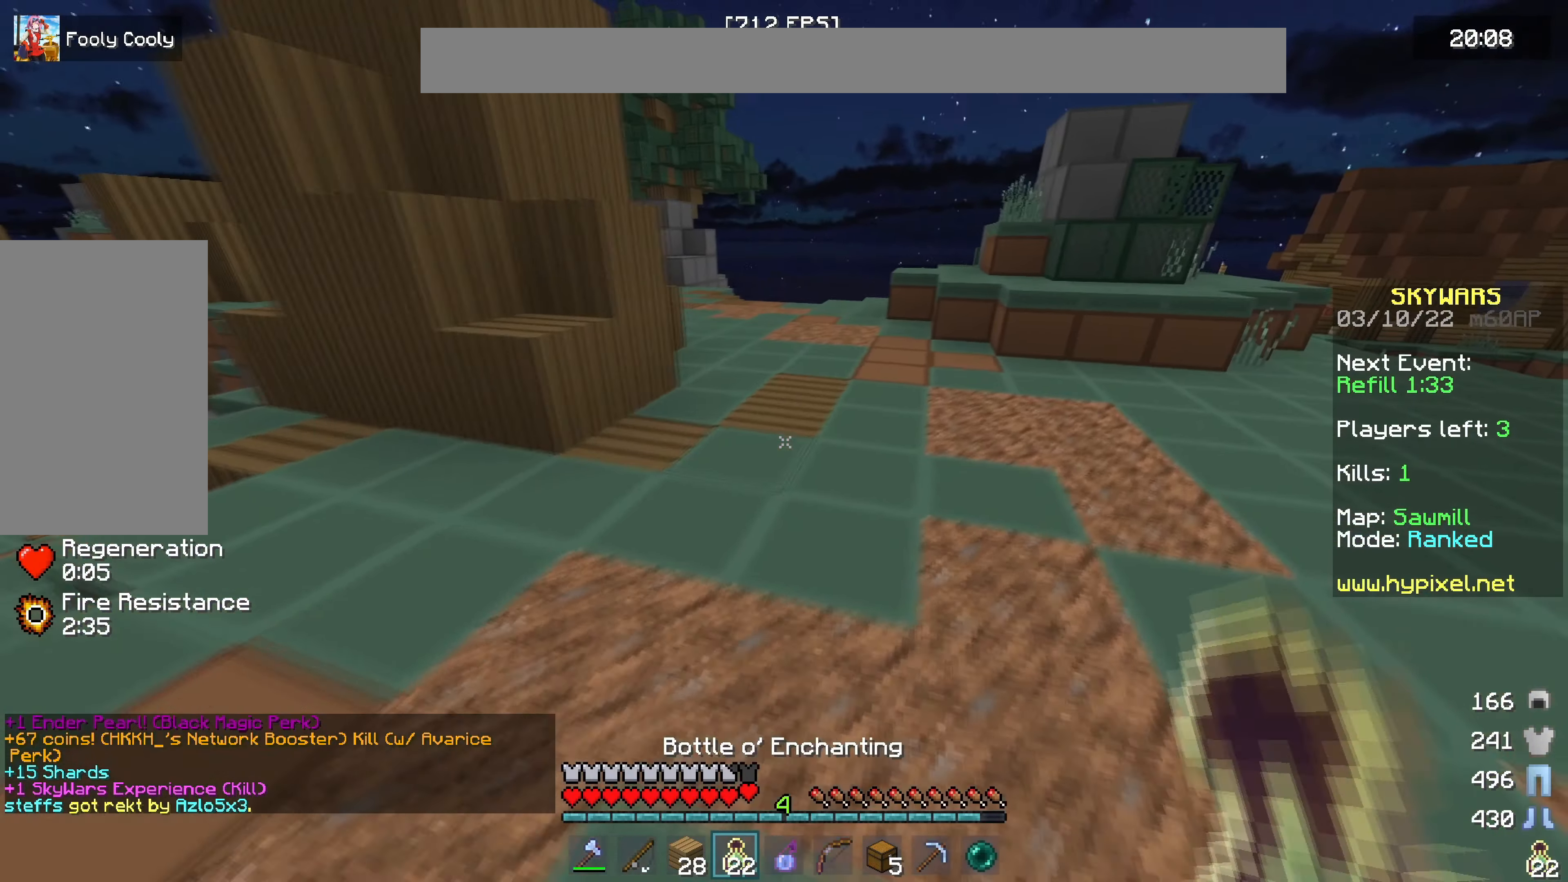
{"keys": ["w"], "mouse": ["right"], "events": [[16, "d", "up"], [66, "mouse_right", "up"], [100, "mouse_right", "down"], [200, "mouse_right", "up"], [283, "mouse_right", "down"]]}
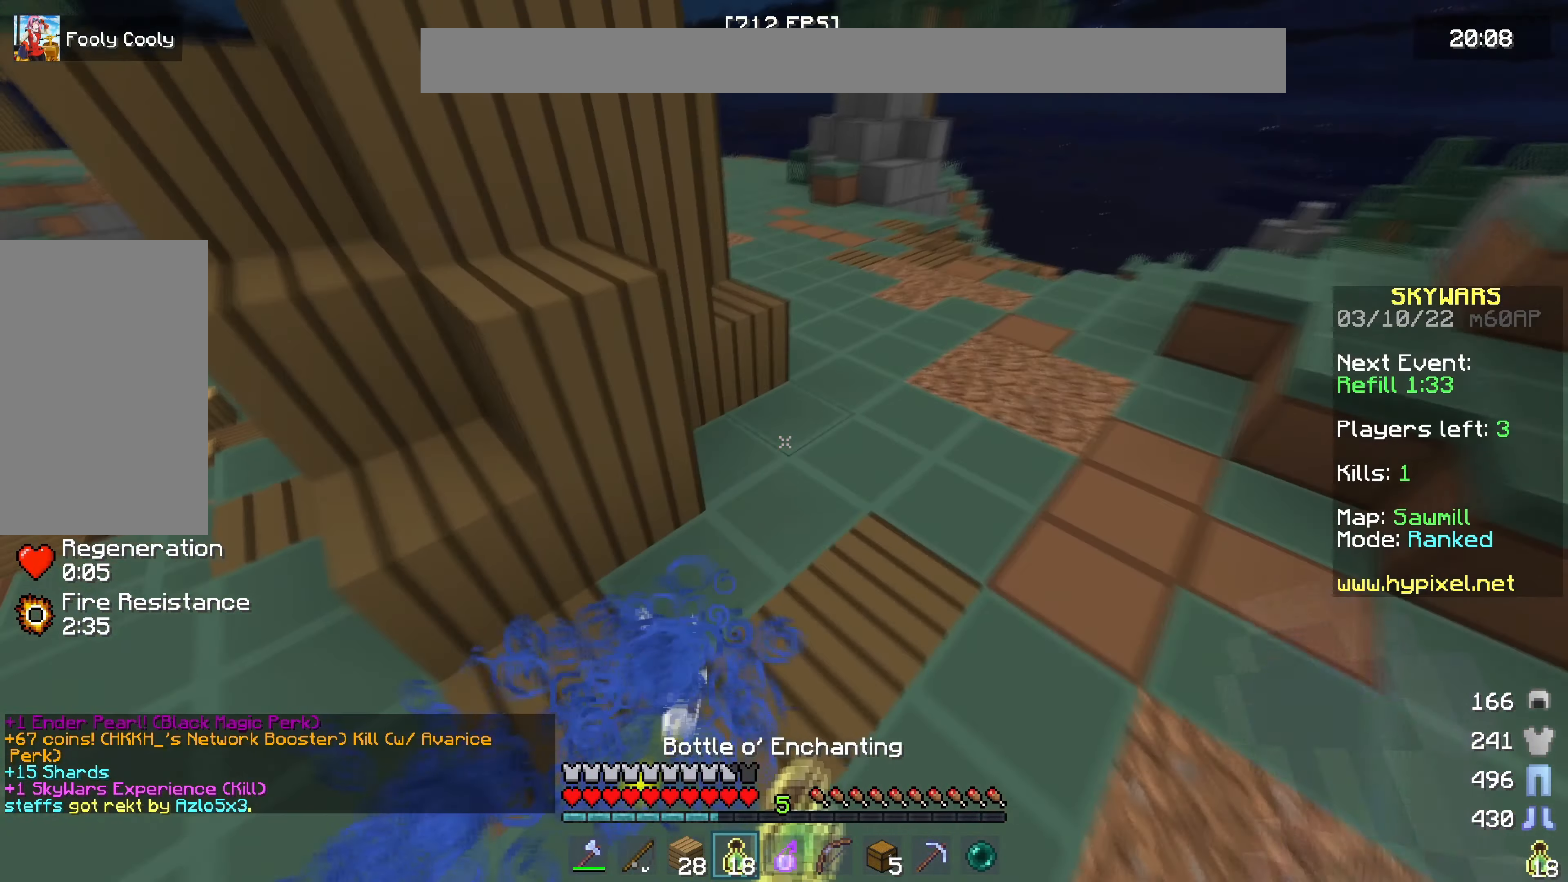
{"keys": ["w"], "mouse": ["right"], "events": []}
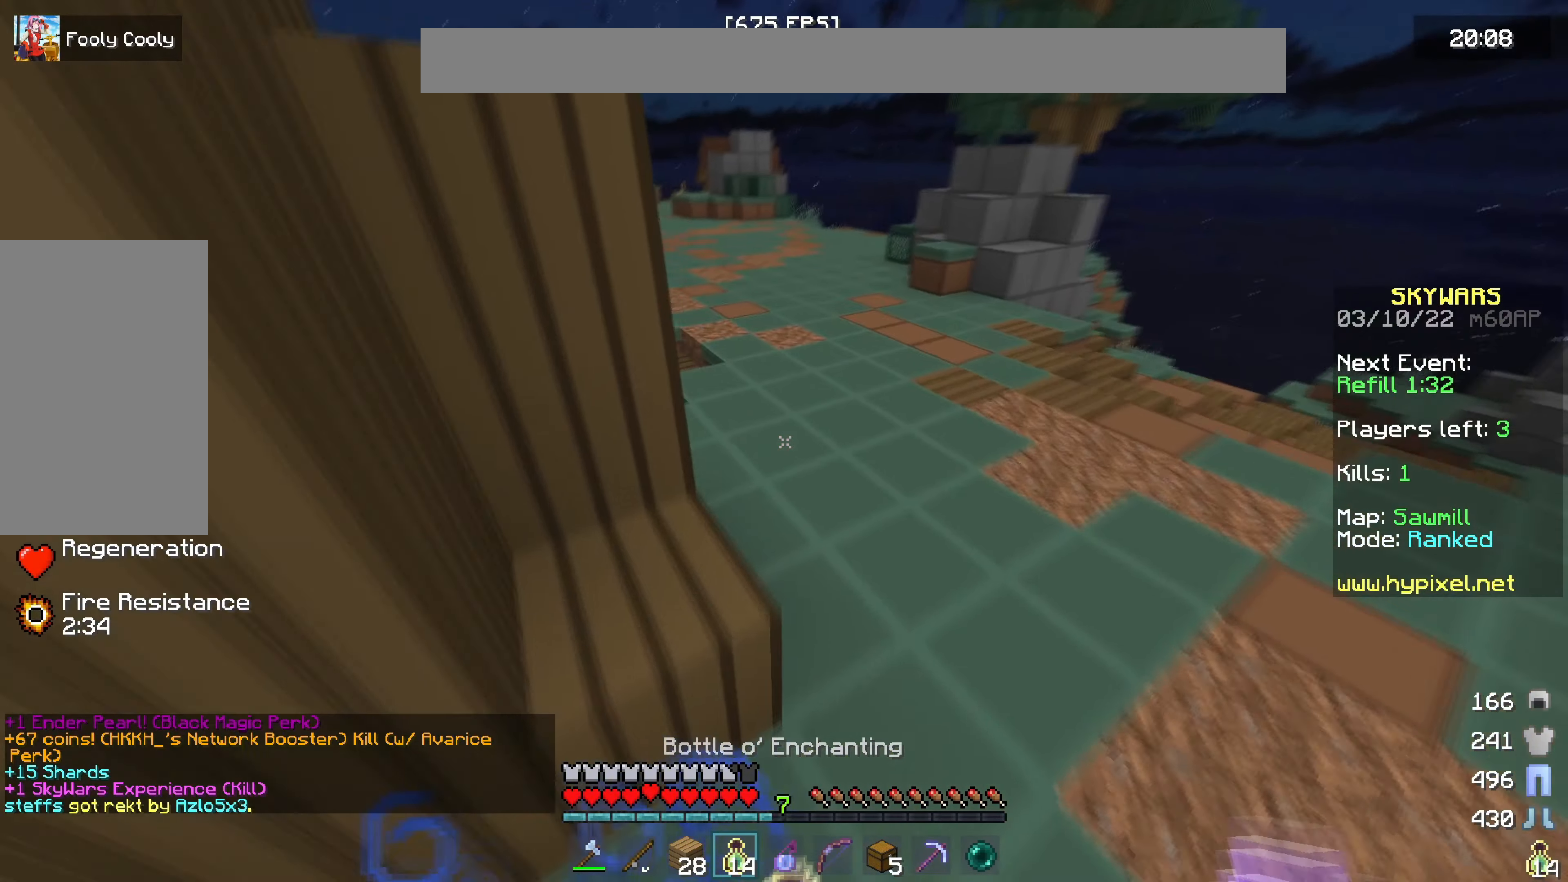
{"keys": ["w"], "mouse": ["right"], "events": [[16, "mouse_right", "up"], [66, "mouse_right", "down"], [133, "mouse_right", "up"], [250, "mouse_right", "down"]]}
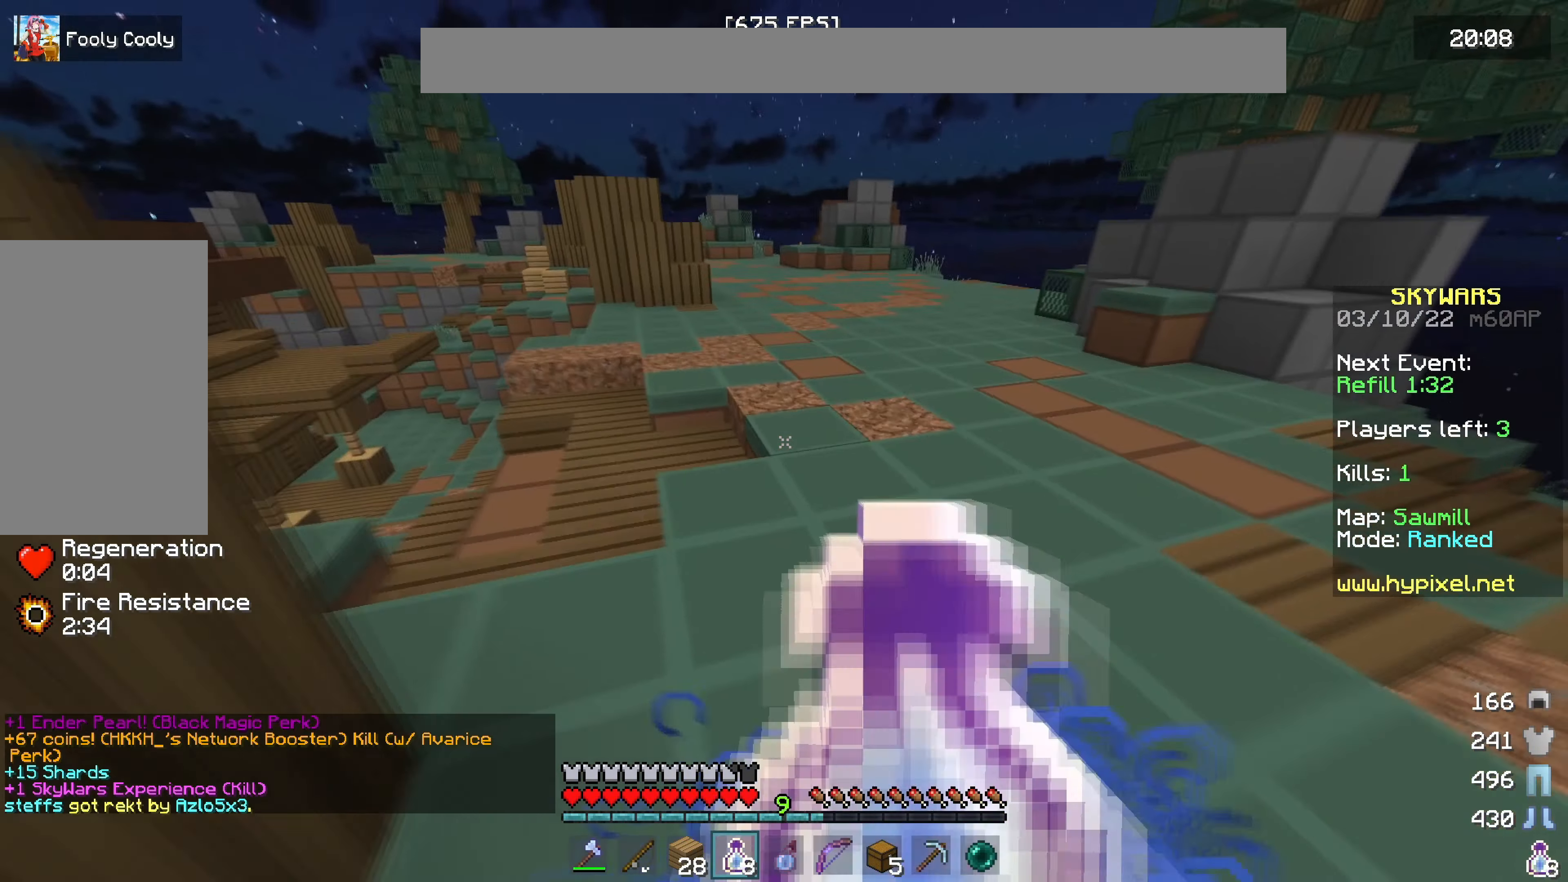
{"keys": ["w"], "mouse": ["right"], "events": [[50, "mouse_right", "up"], [100, "mouse_right", "down"]]}
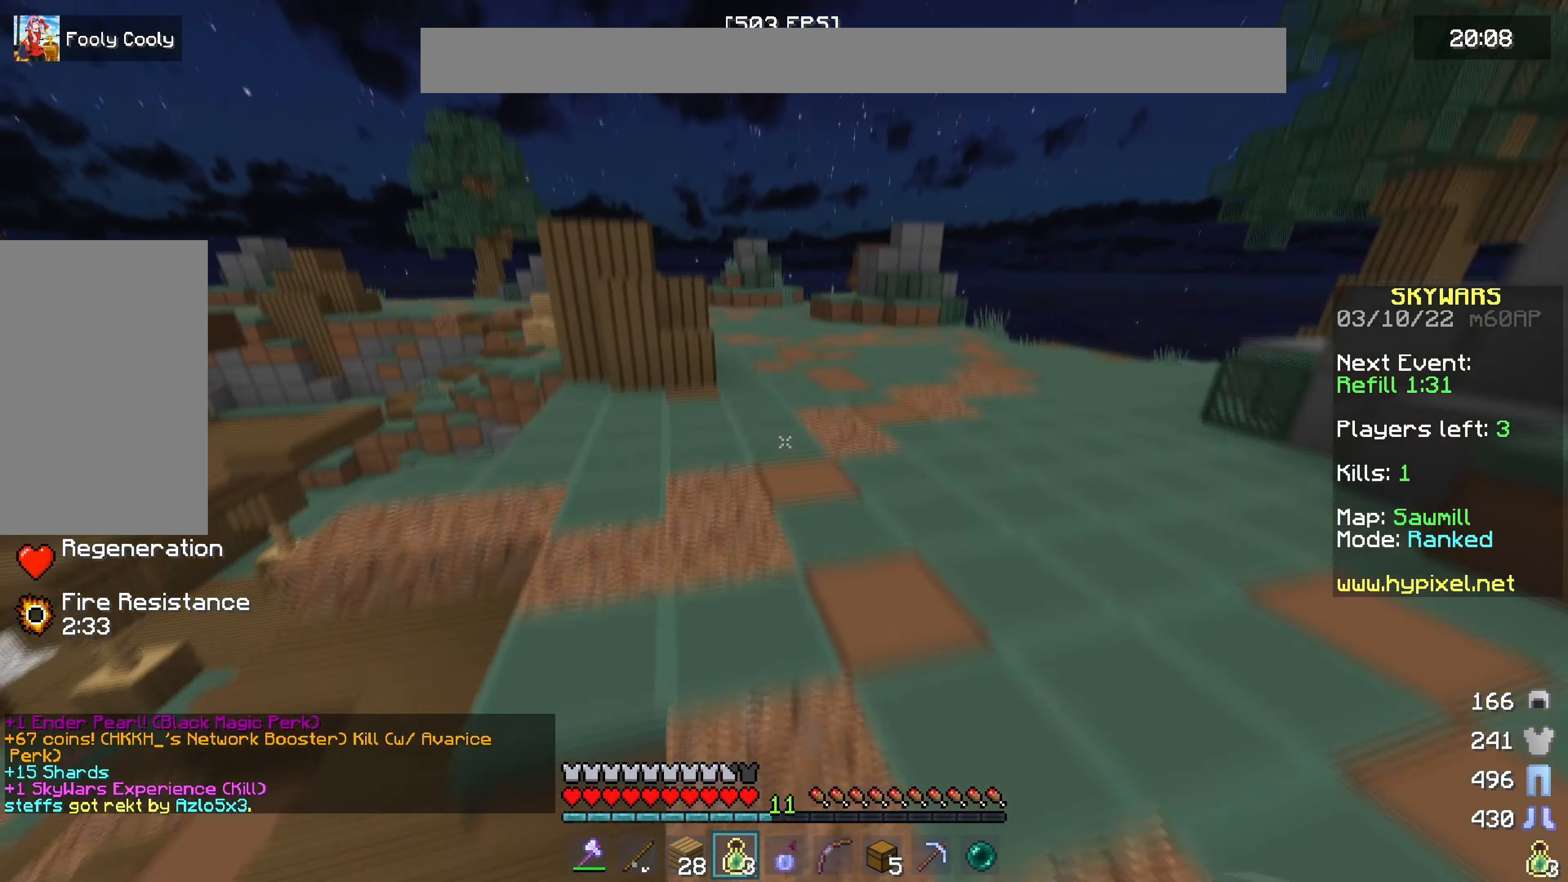
{"keys": ["w"], "mouse": ["right"], "events": []}
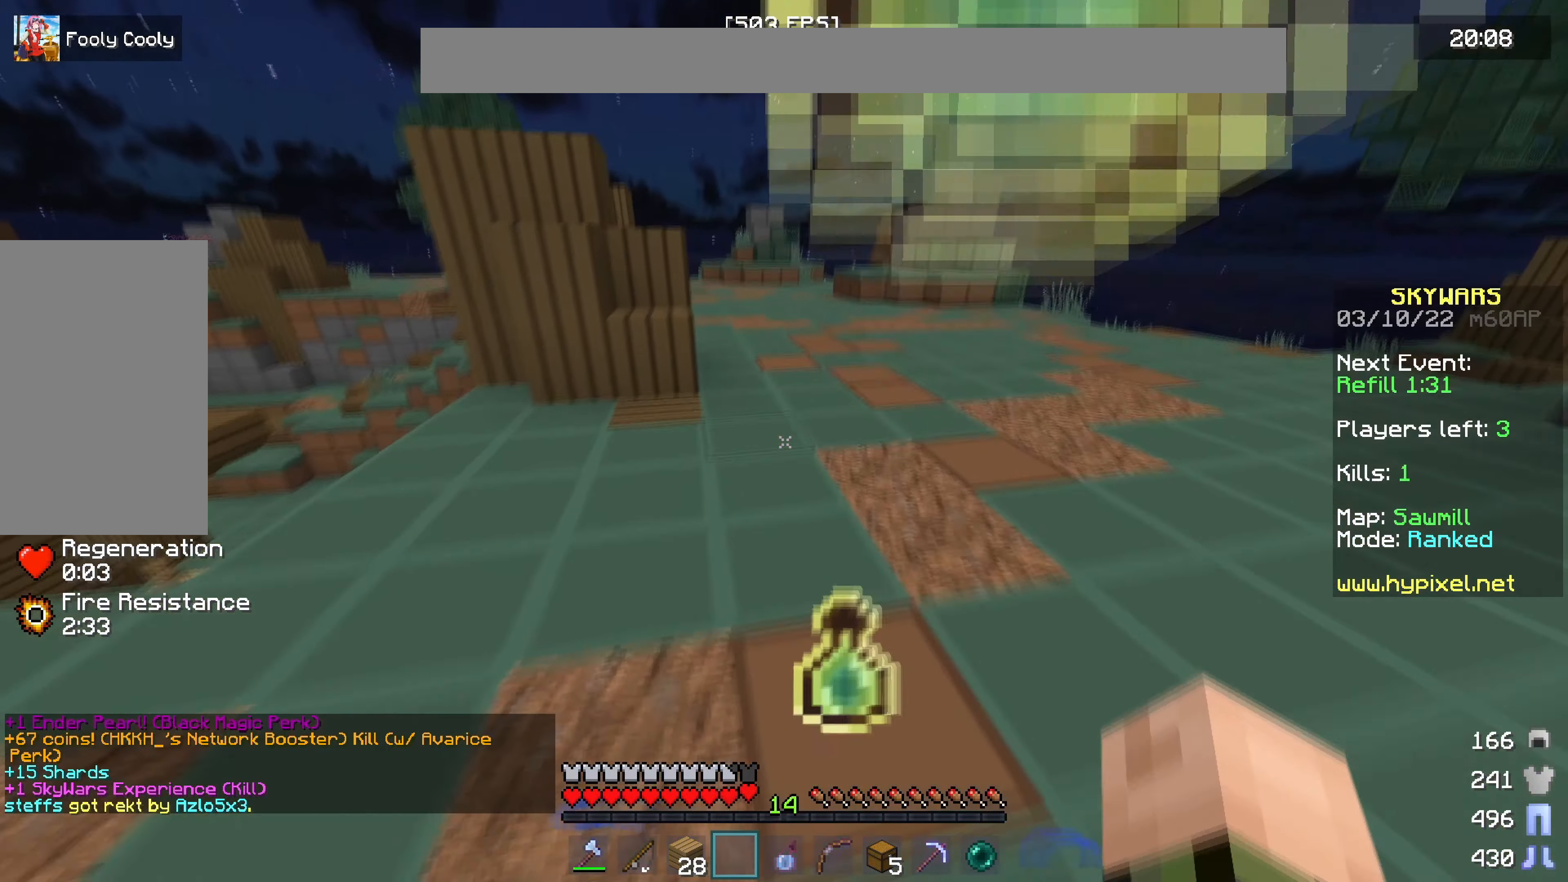
{"keys": [], "mouse": [], "events": [[133, "mouse_right", "up"], [383, "w", "up"]]}
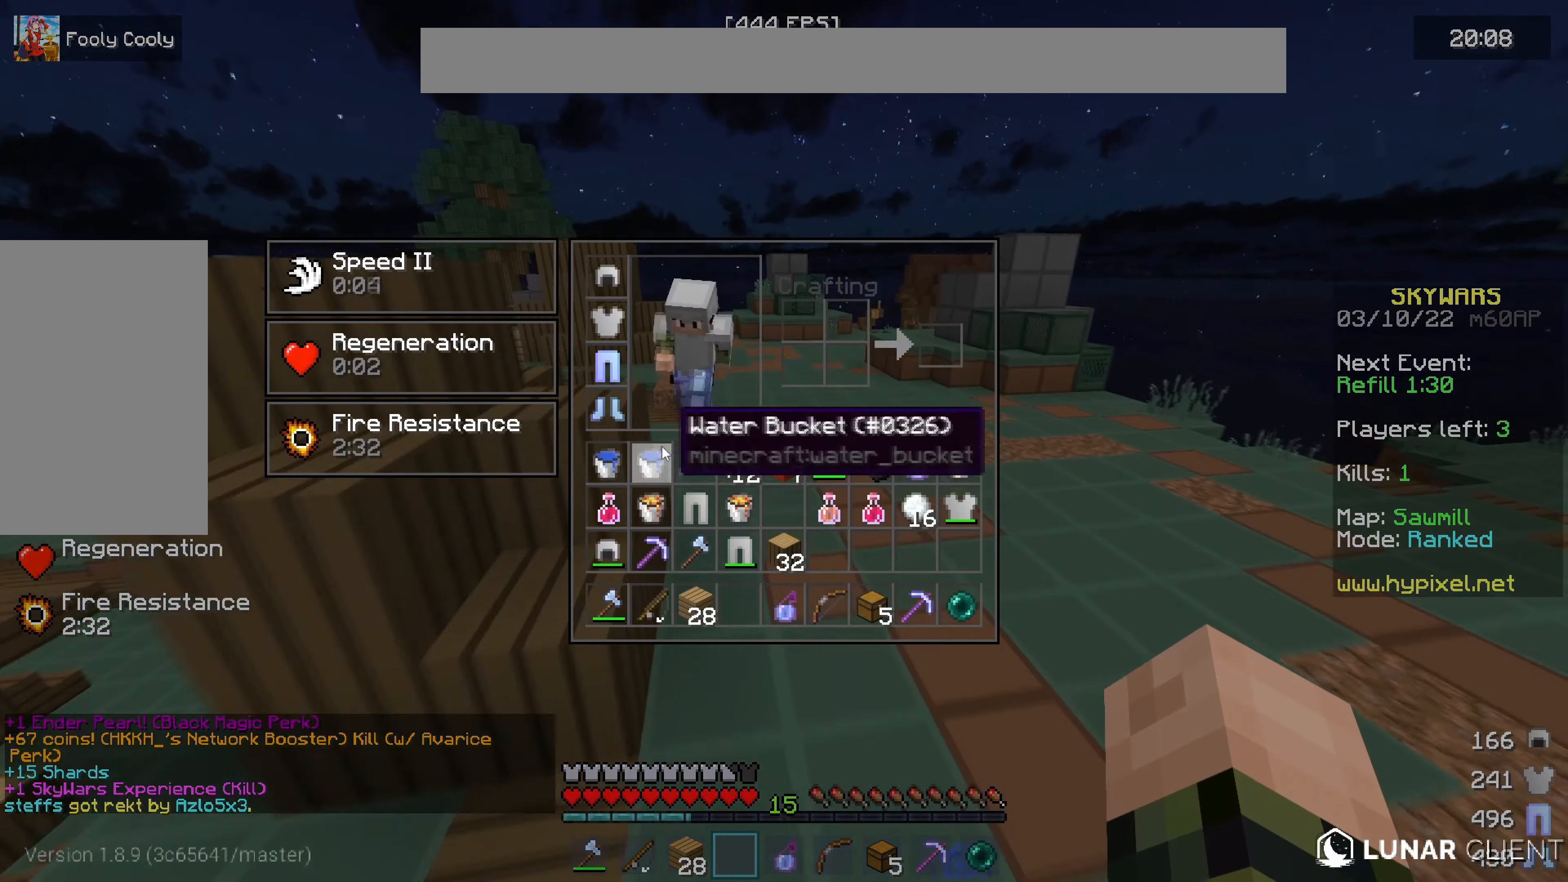
{"keys": [], "mouse": [], "events": []}
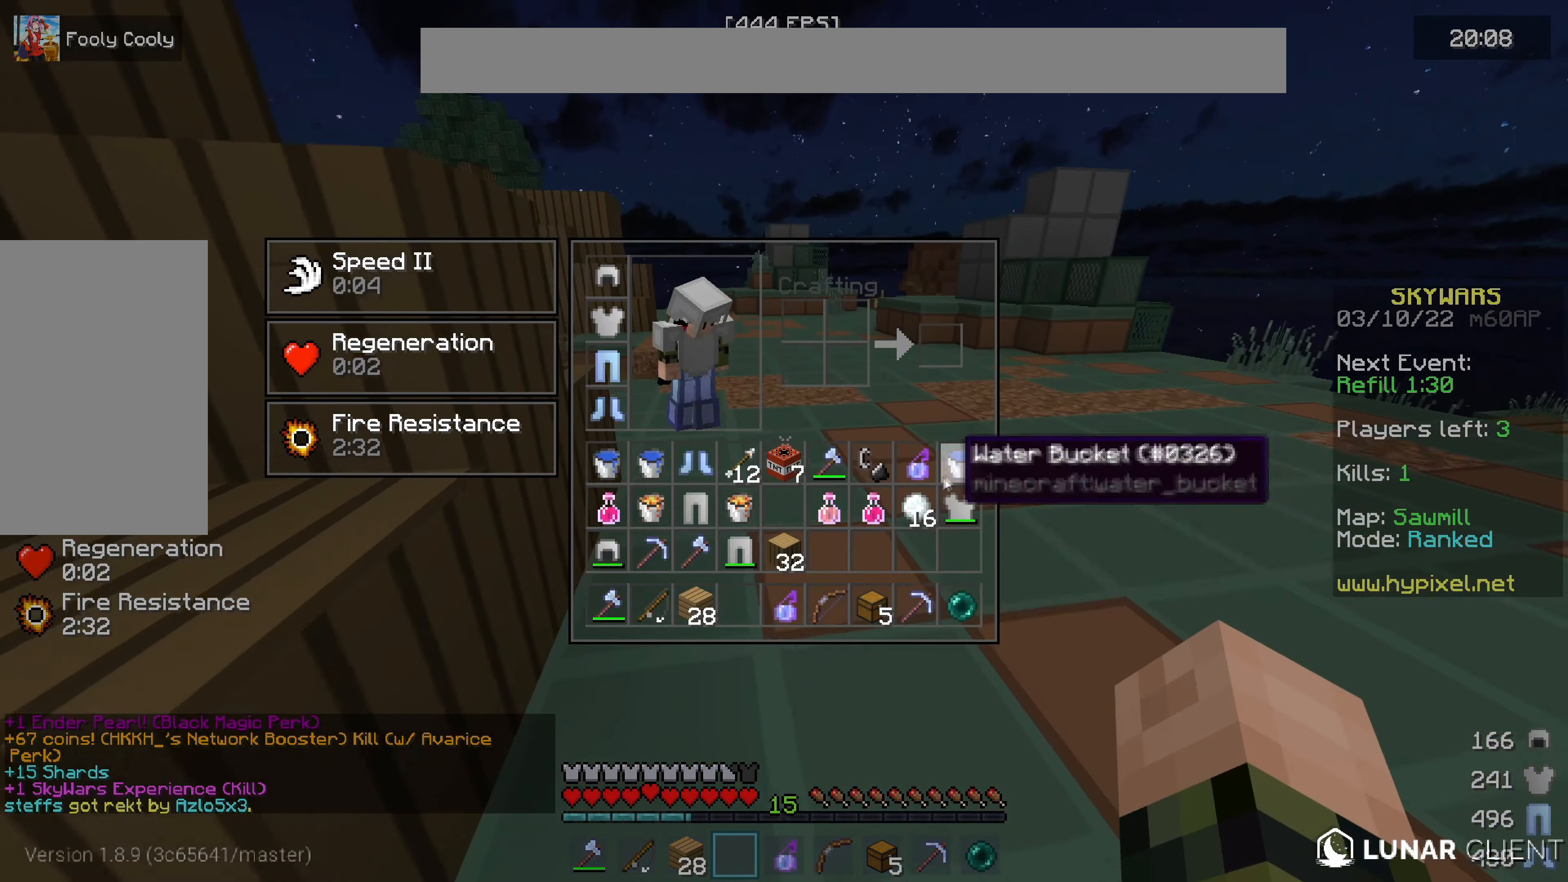
{"keys": [], "mouse": [], "events": []}
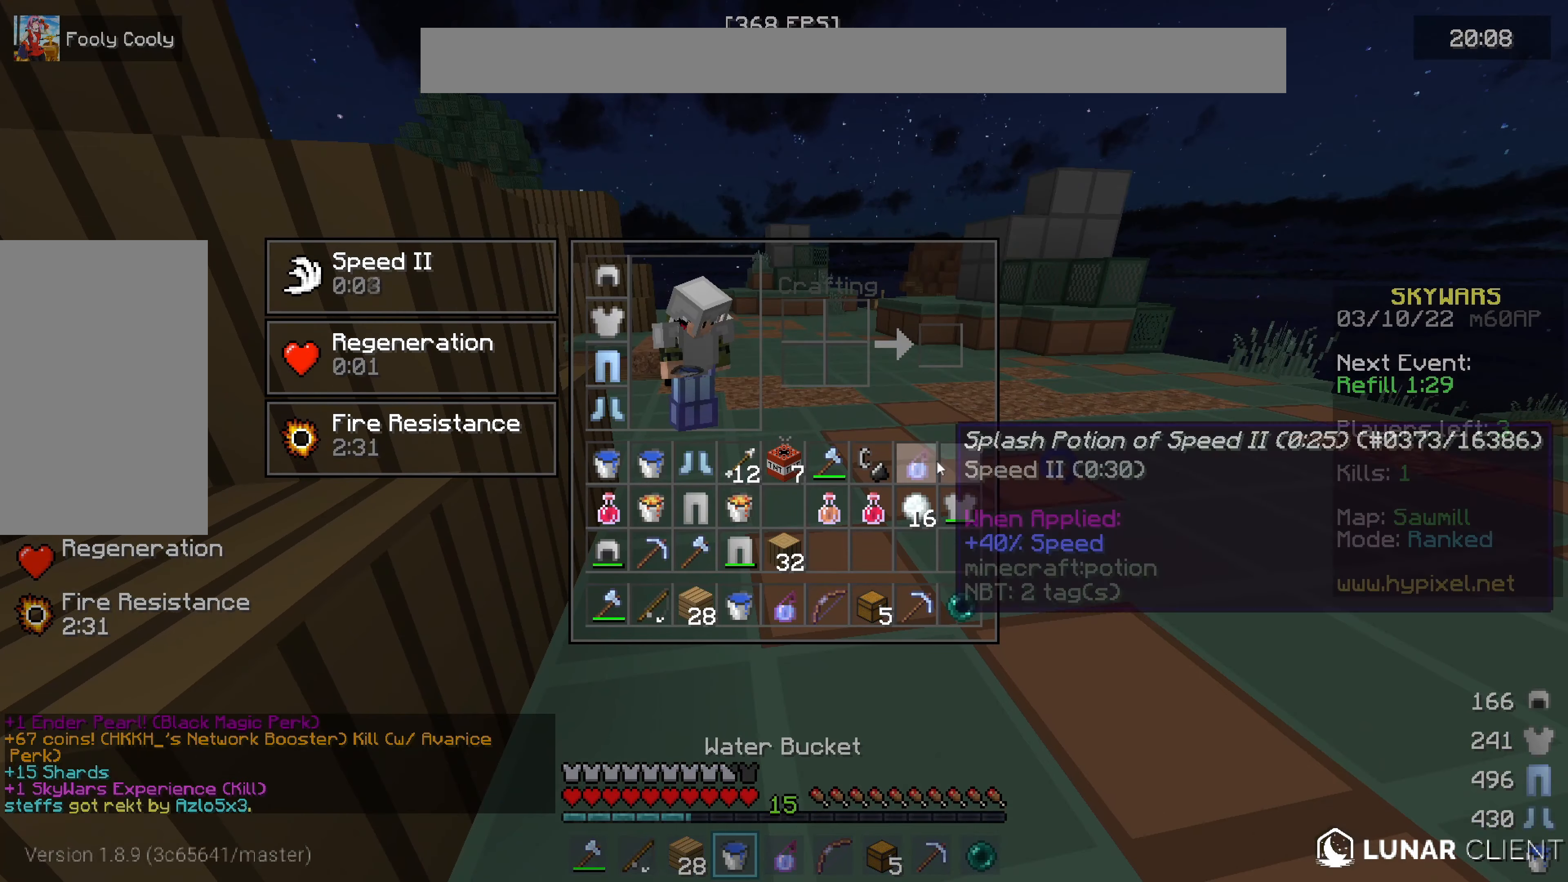
{"keys": [], "mouse": [], "events": []}
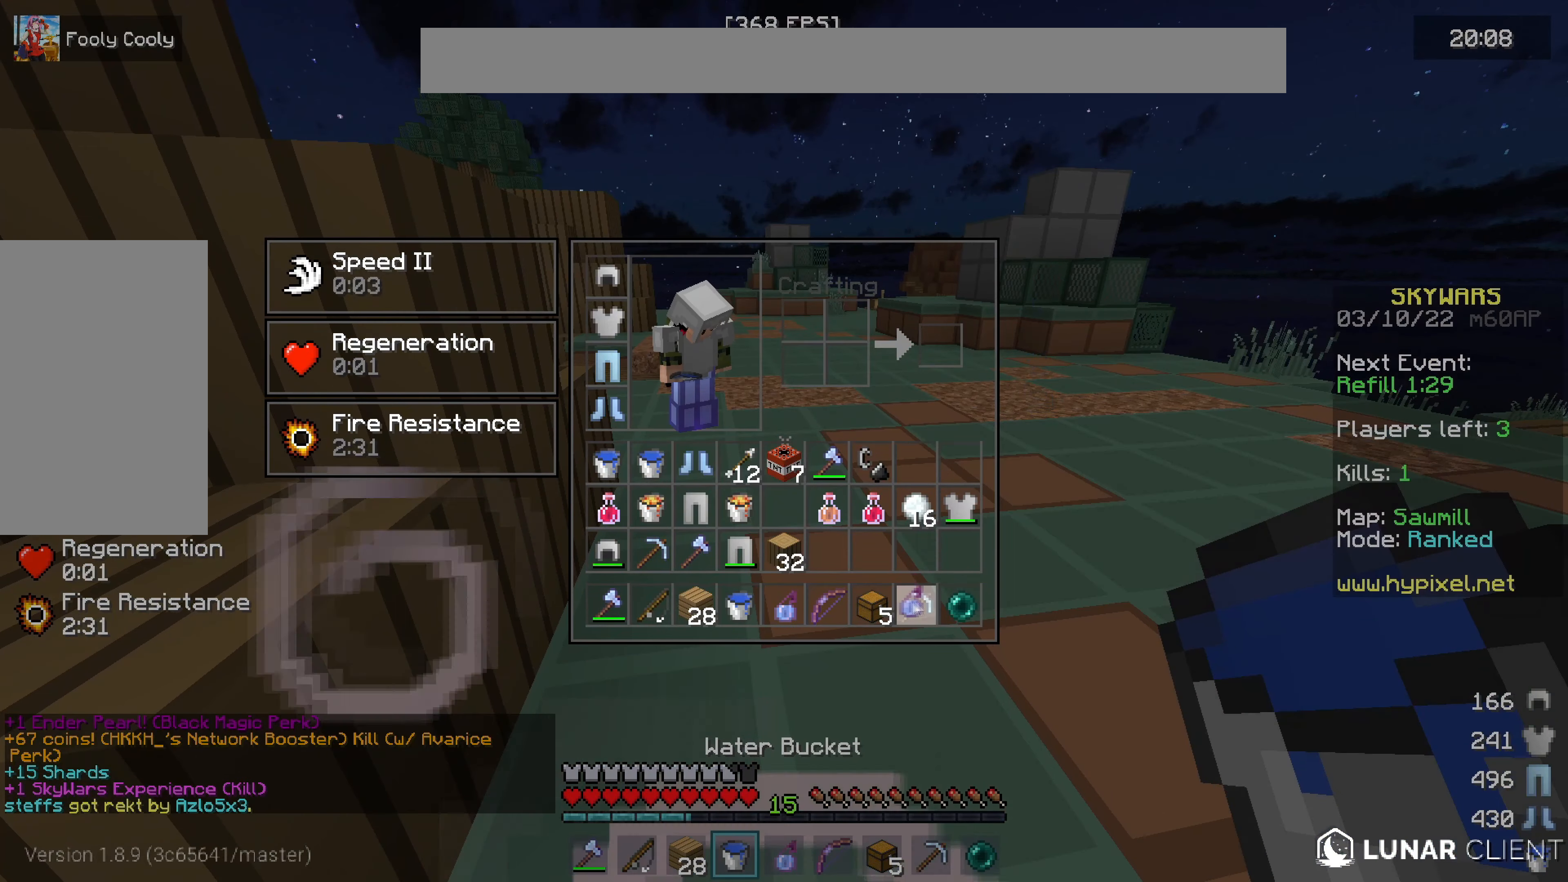
{"keys": [], "mouse": [], "events": []}
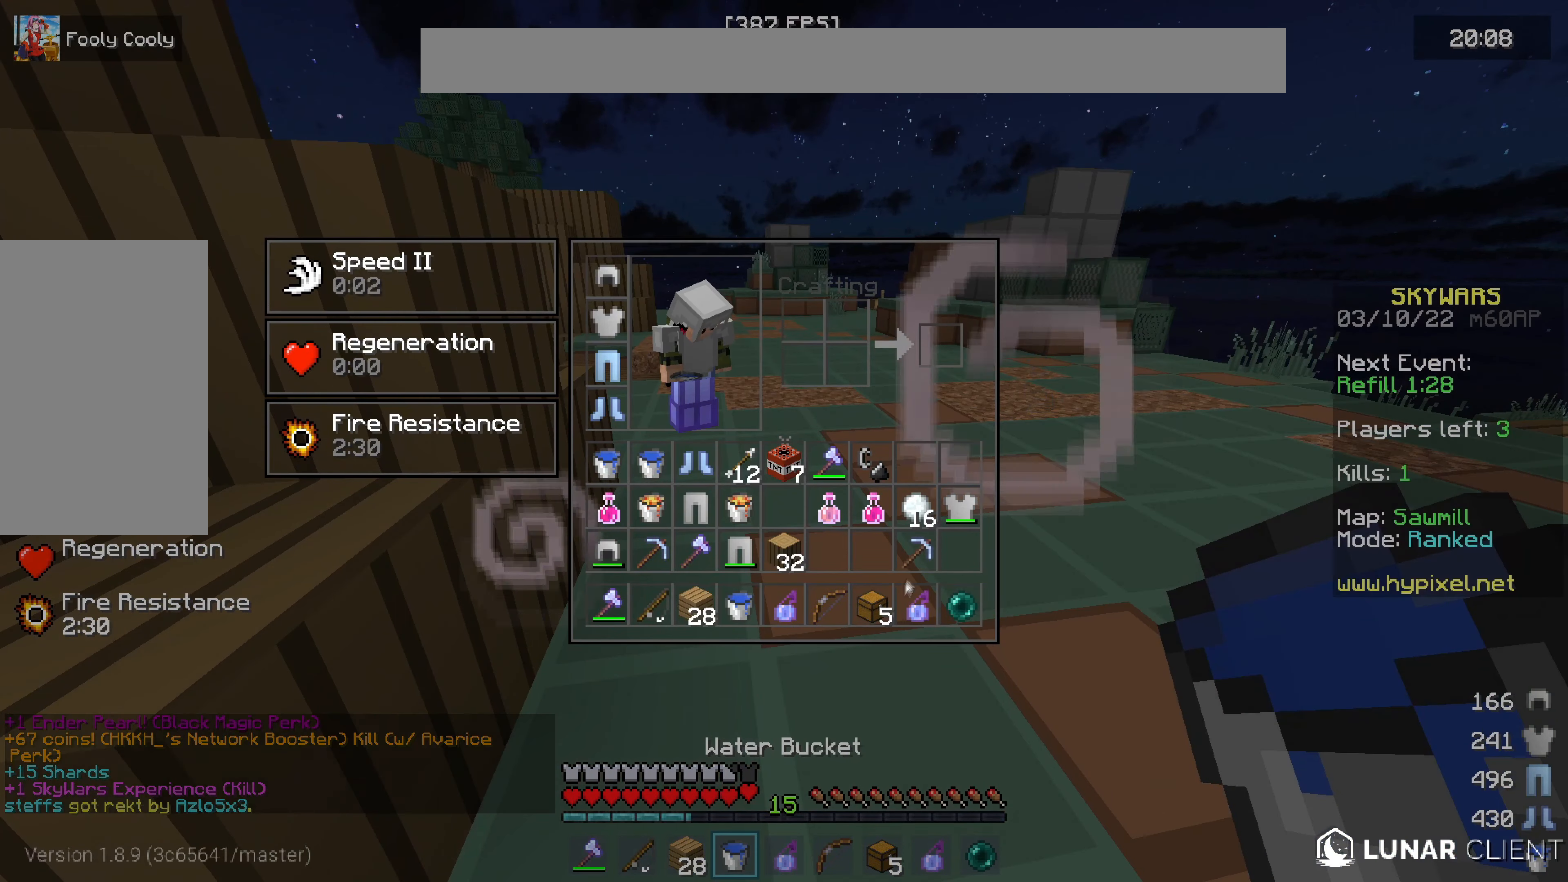
{"keys": [], "mouse": [], "events": []}
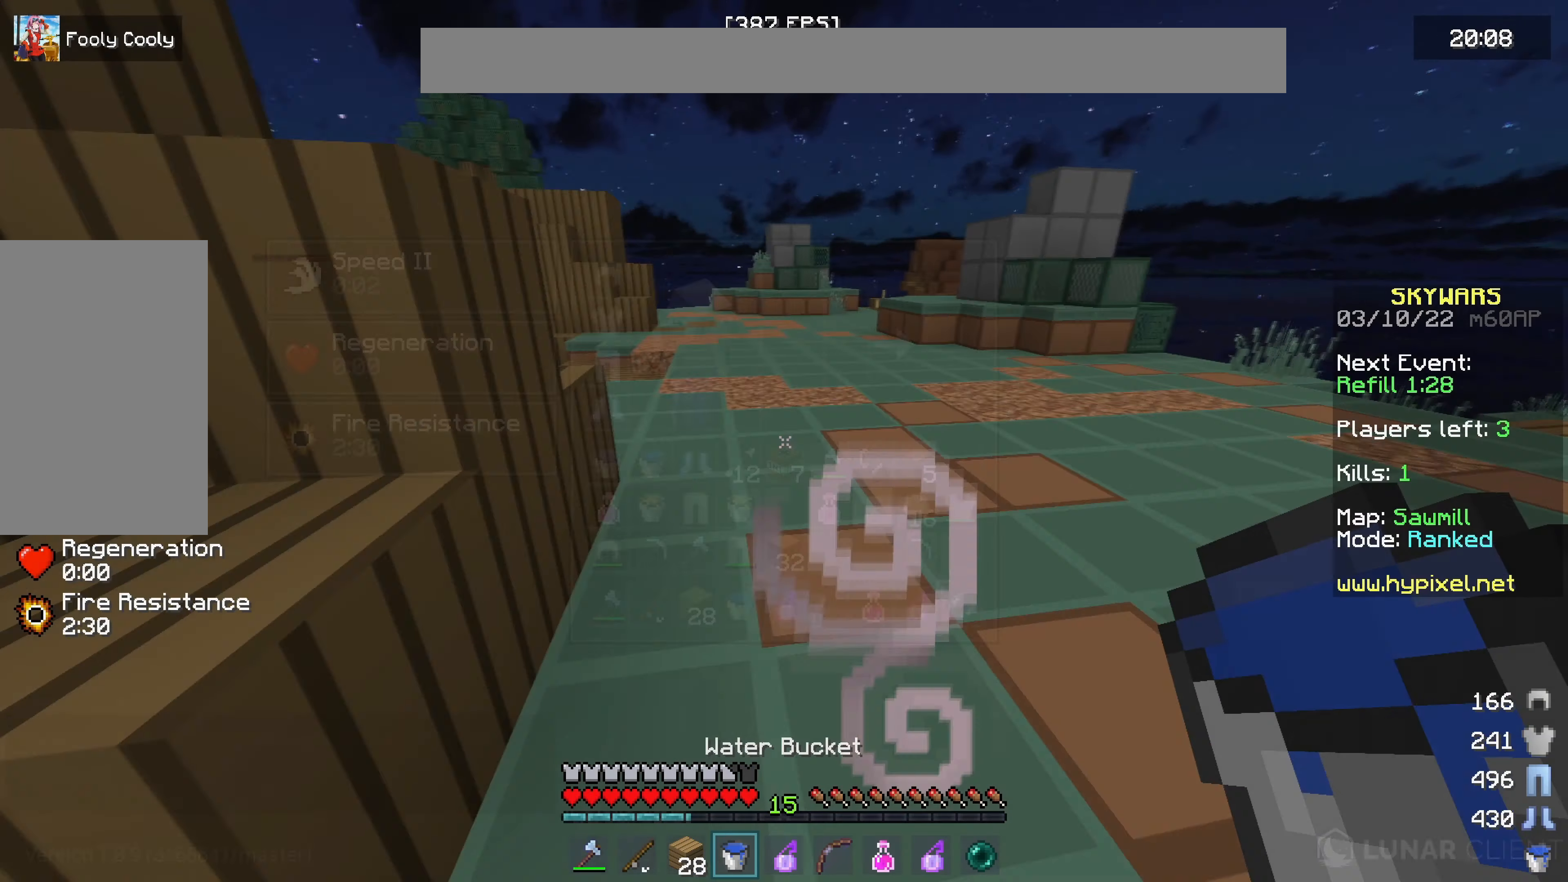
{"keys": ["w"], "mouse": [], "events": [[100, "w", "down"]]}
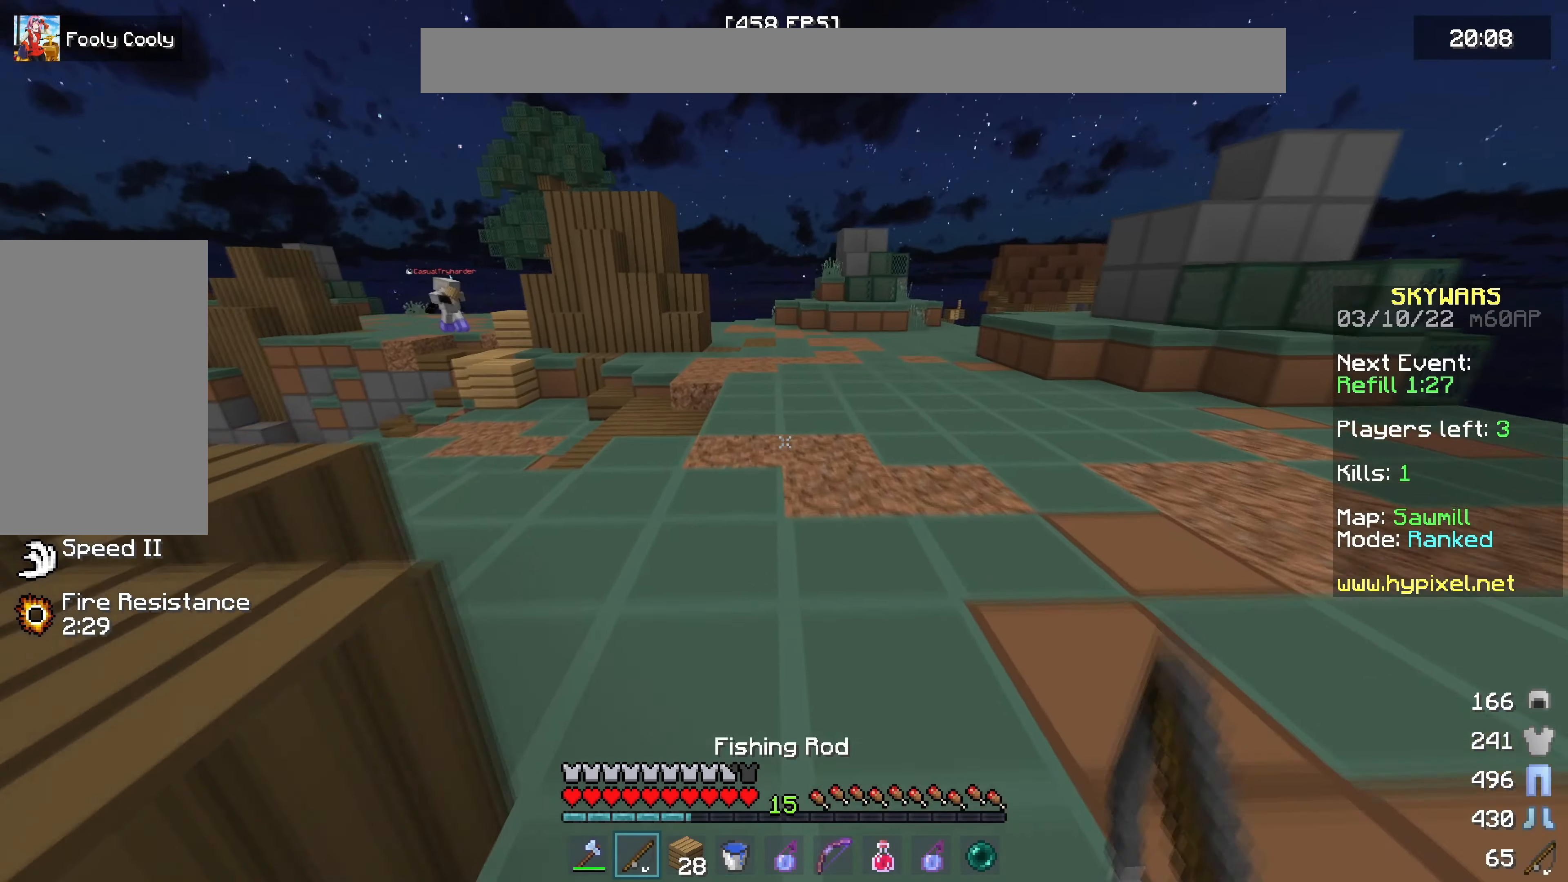
{"keys": ["w"], "mouse": [], "events": [[250, "mouse_right", "down"], [367, "mouse_right", "up"]]}
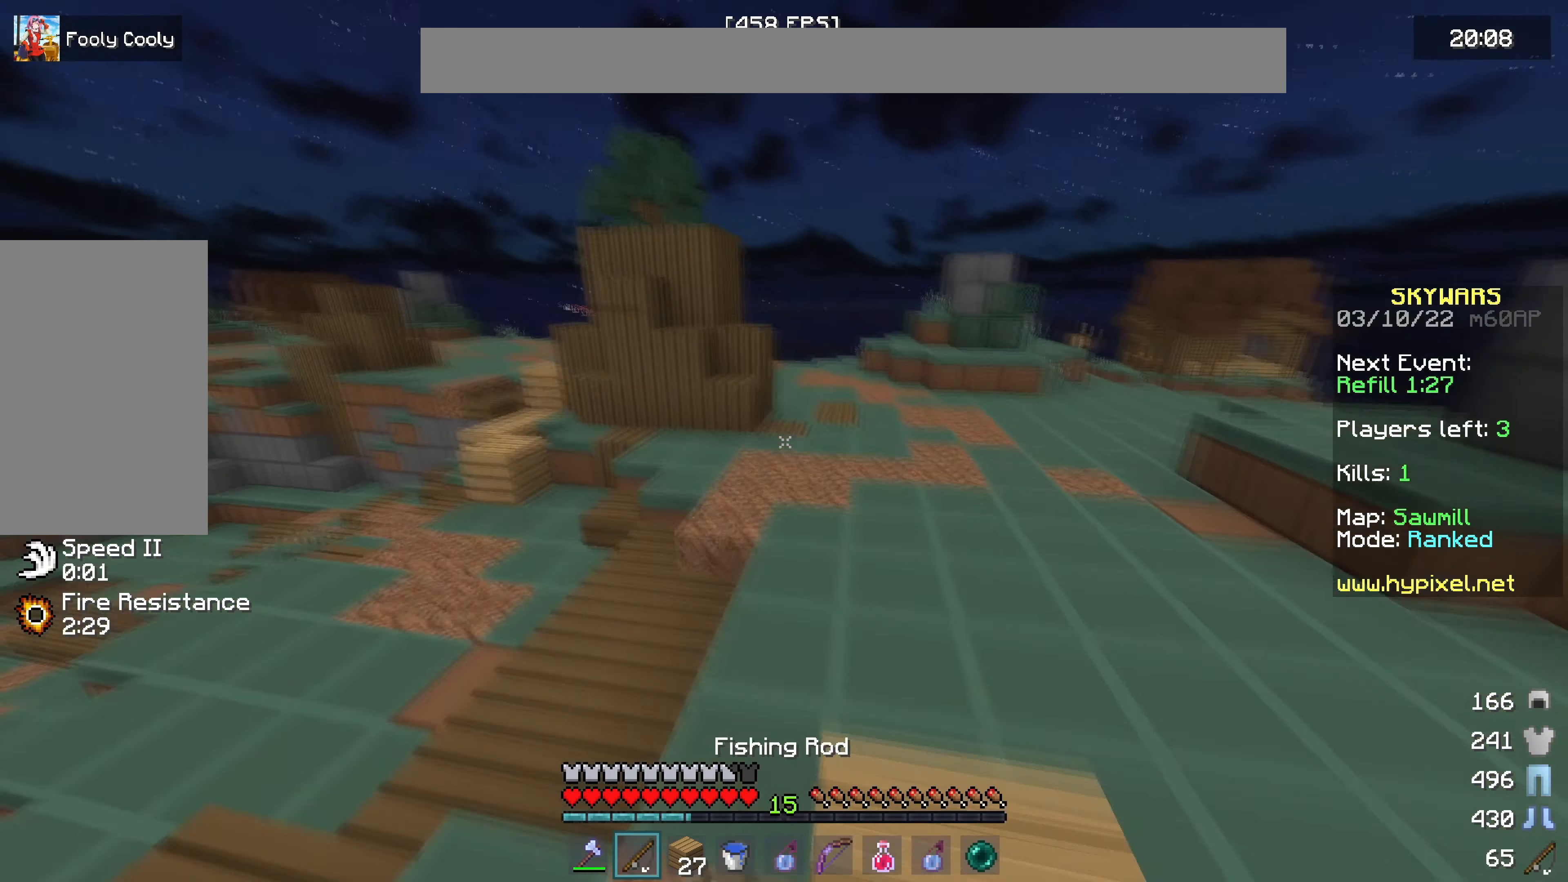
{"keys": ["a", "w"], "mouse": [], "events": [[167, "w", "up"], [183, "a", "down"], [300, "w", "down"]]}
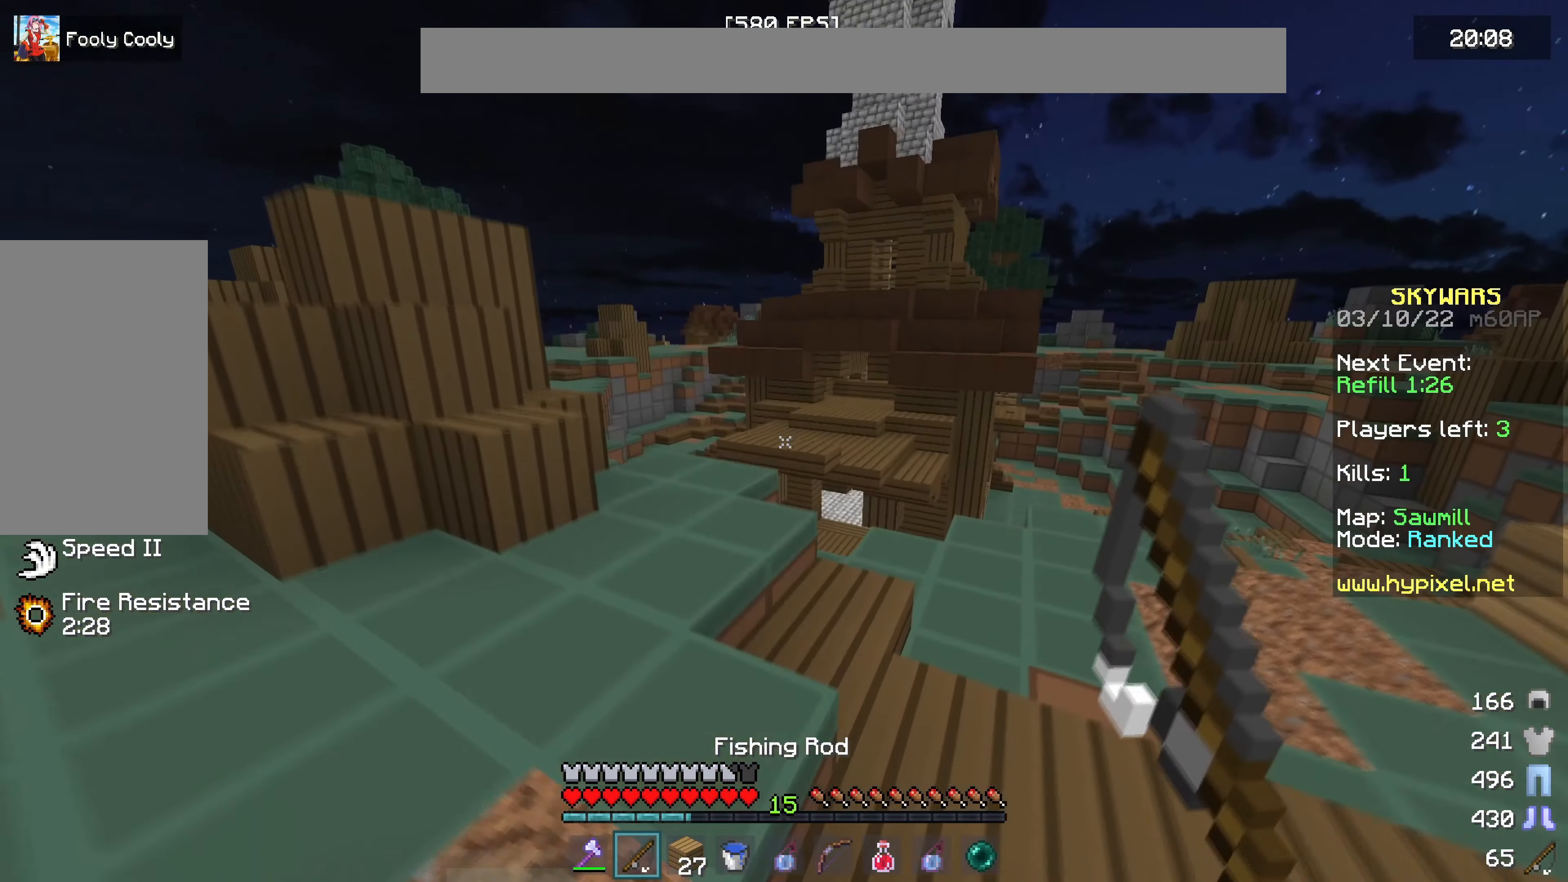
{"keys": ["w"], "mouse": [], "events": [[217, "a", "up"]]}
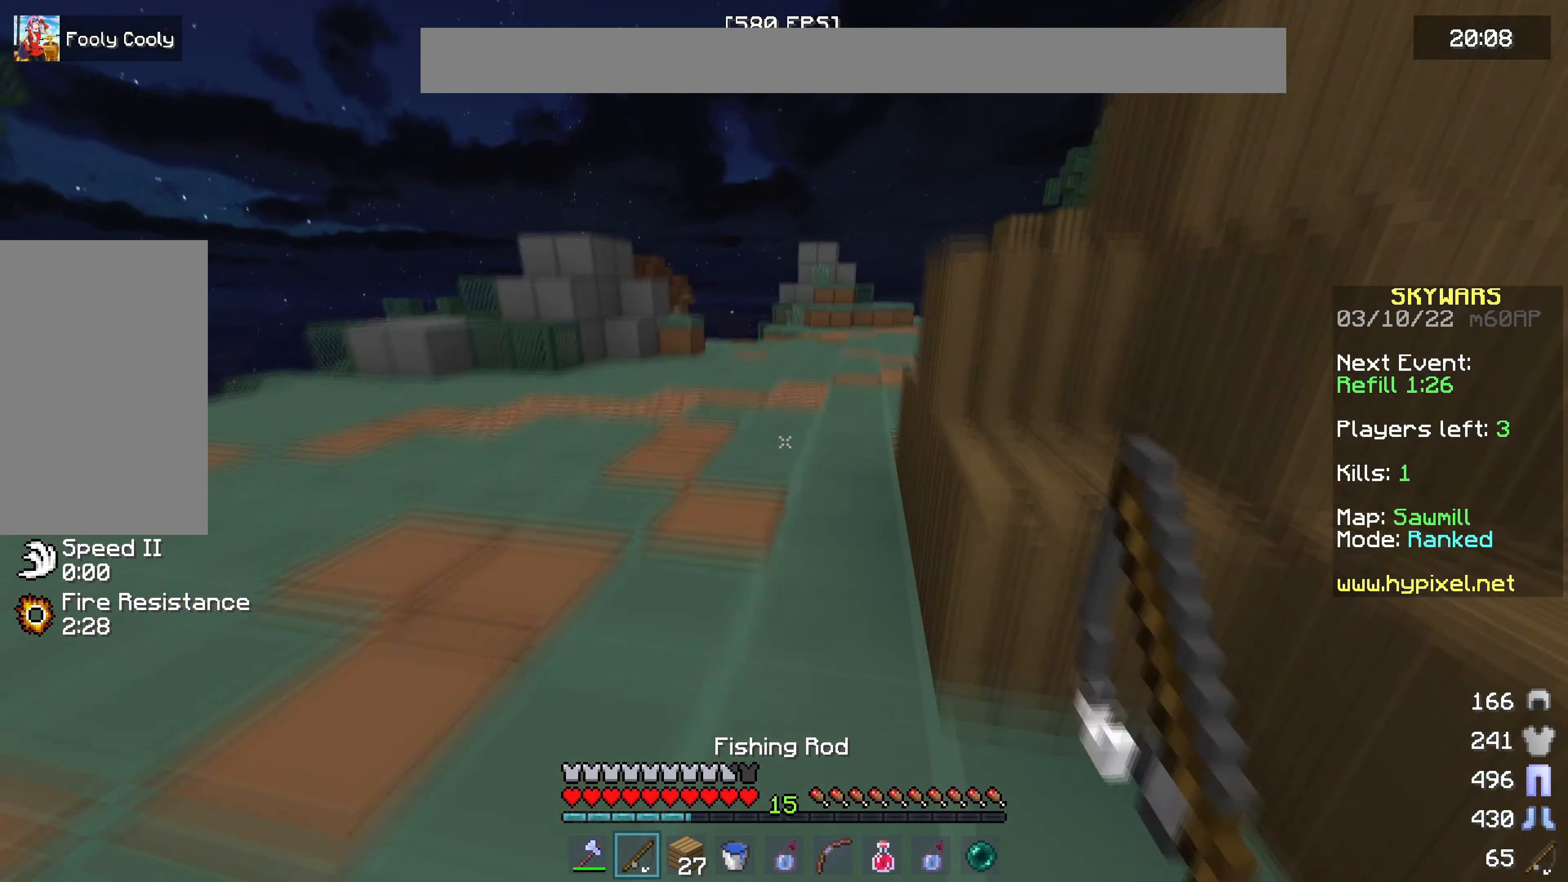
{"keys": ["w"], "mouse": [], "events": []}
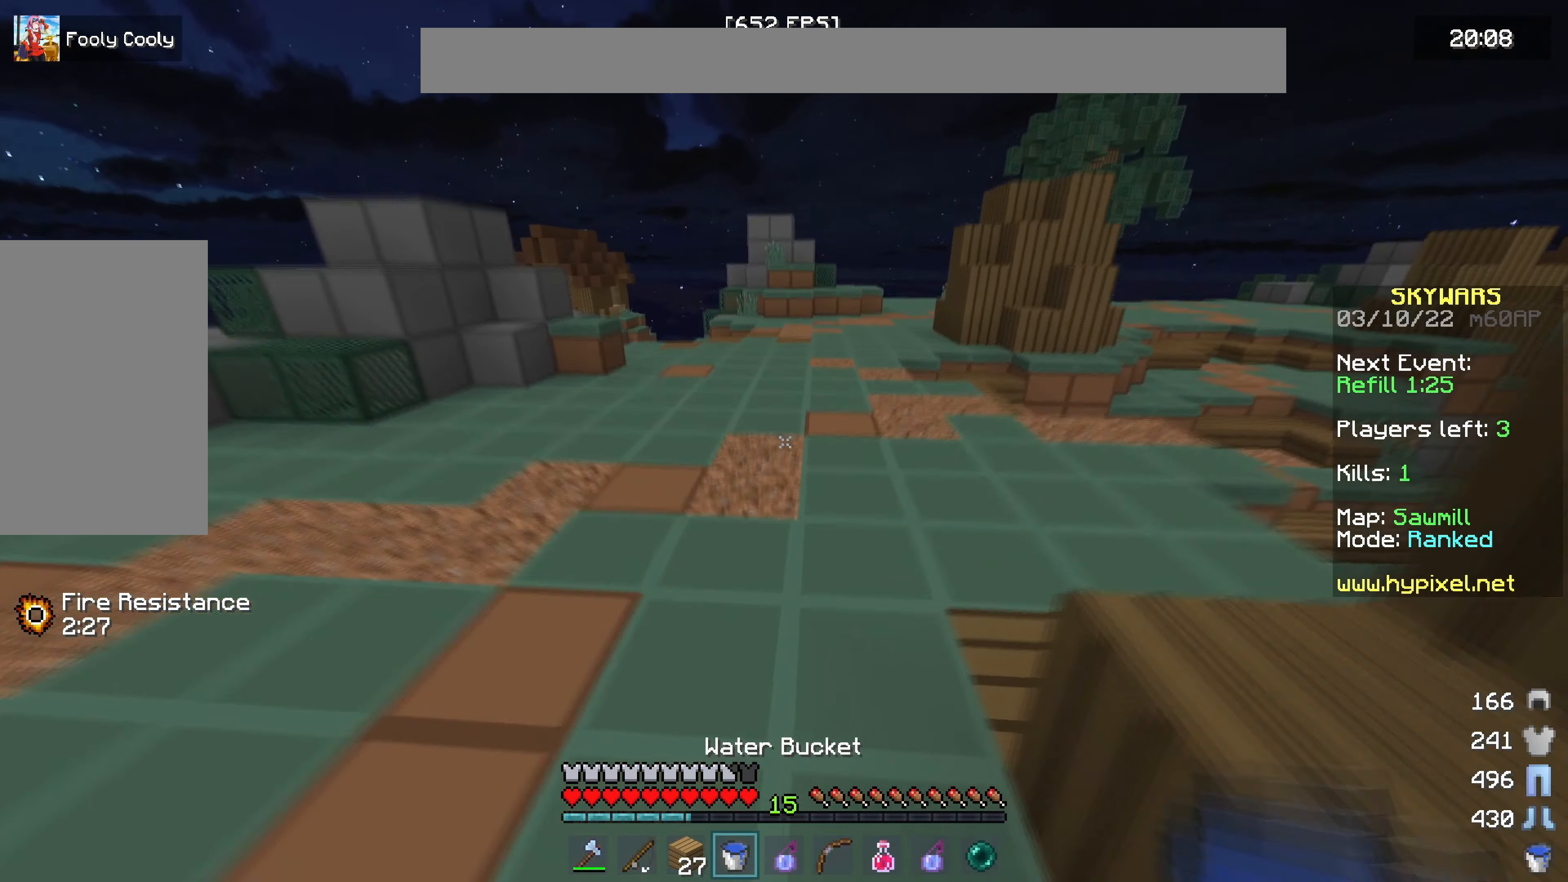
{"keys": ["w"], "mouse": [], "events": []}
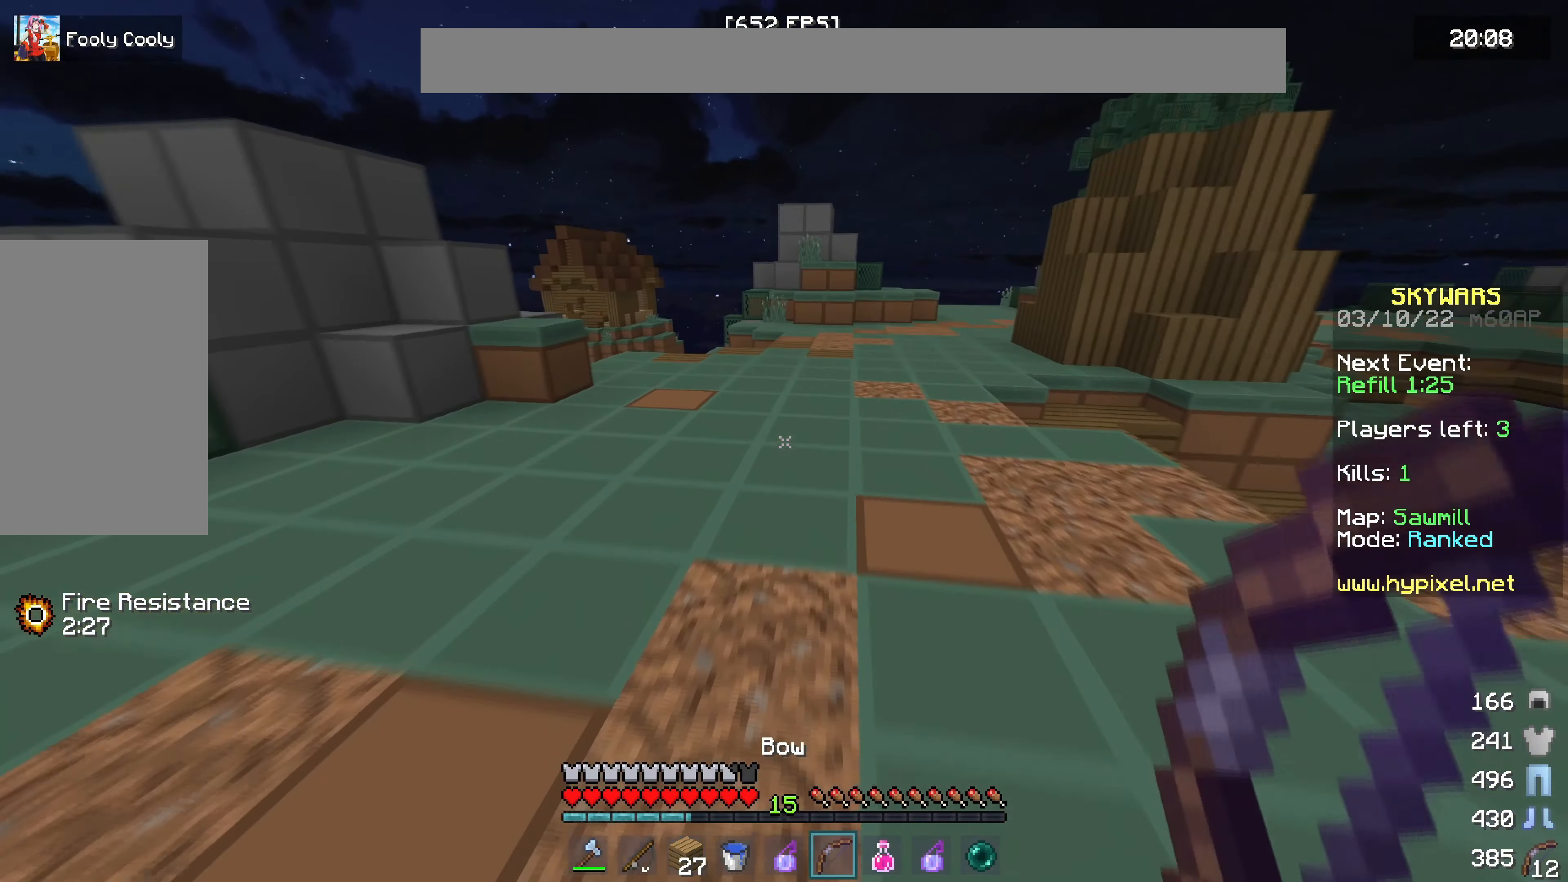
{"keys": ["w"], "mouse": [], "events": [[334, "mouse_right", "down"], [467, "mouse_right", "up"]]}
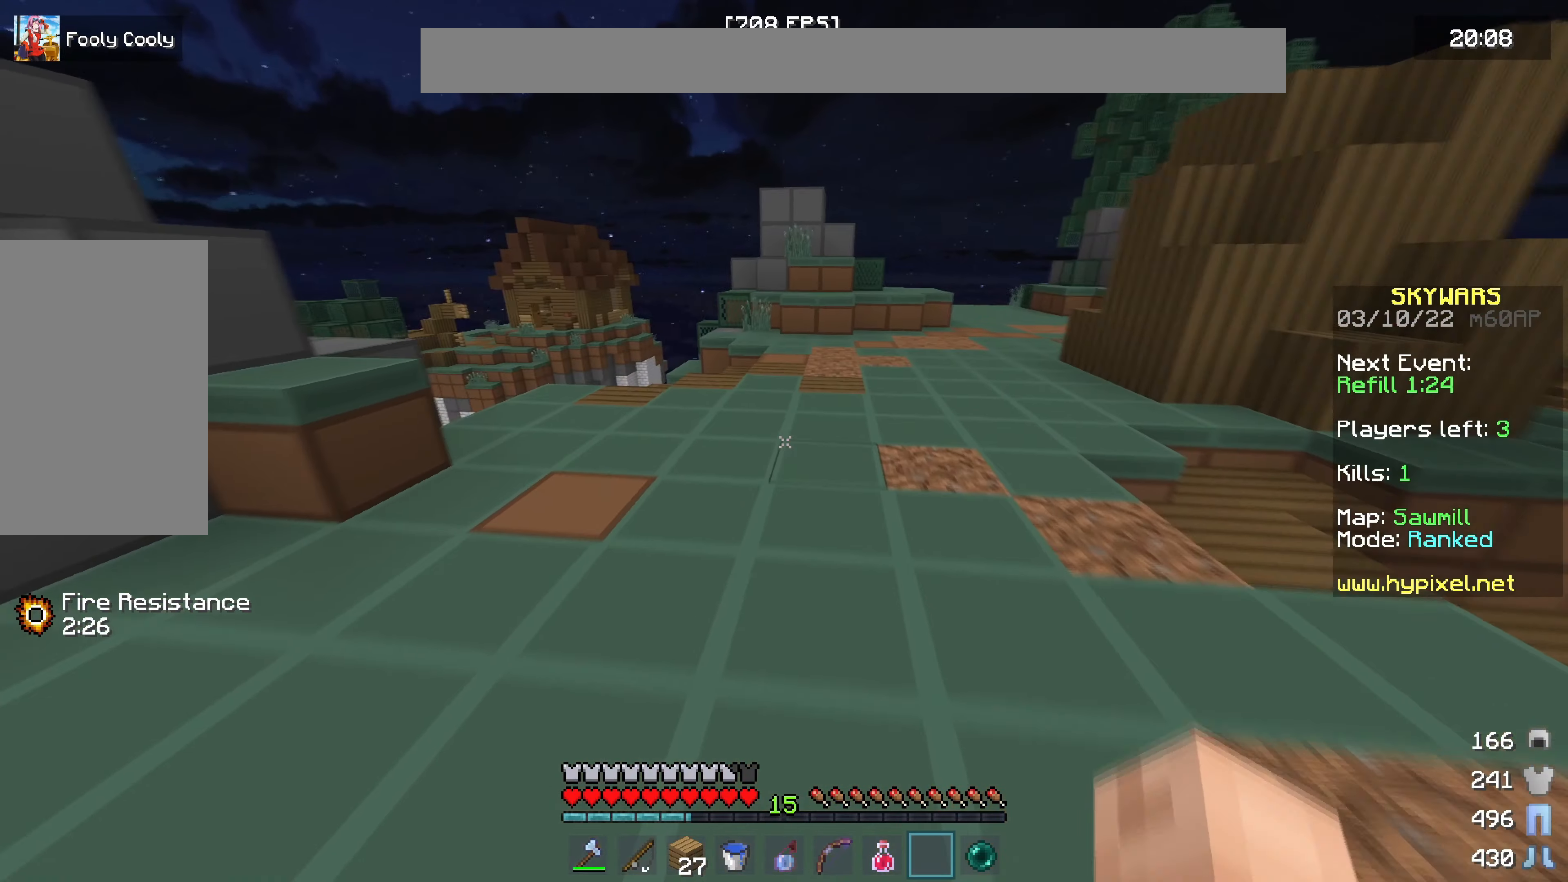
{"keys": ["w"], "mouse": [], "events": []}
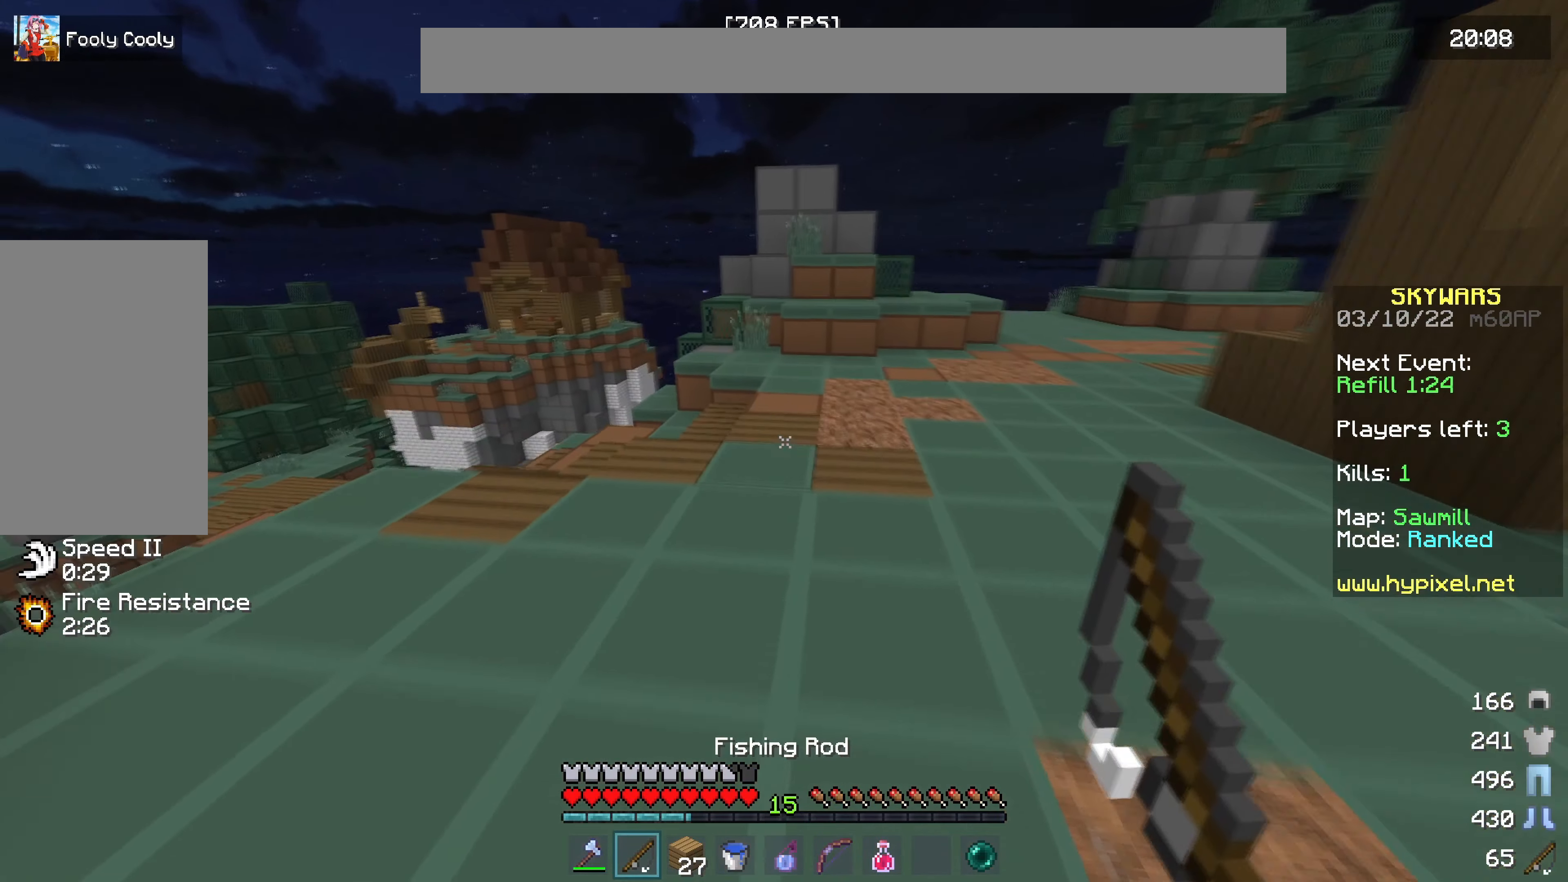
{"keys": ["a", "w"], "mouse": [], "events": [[100, "s", "down"], [134, "w", "up"], [317, "a", "down"], [384, "w", "down"], [434, "s", "up"]]}
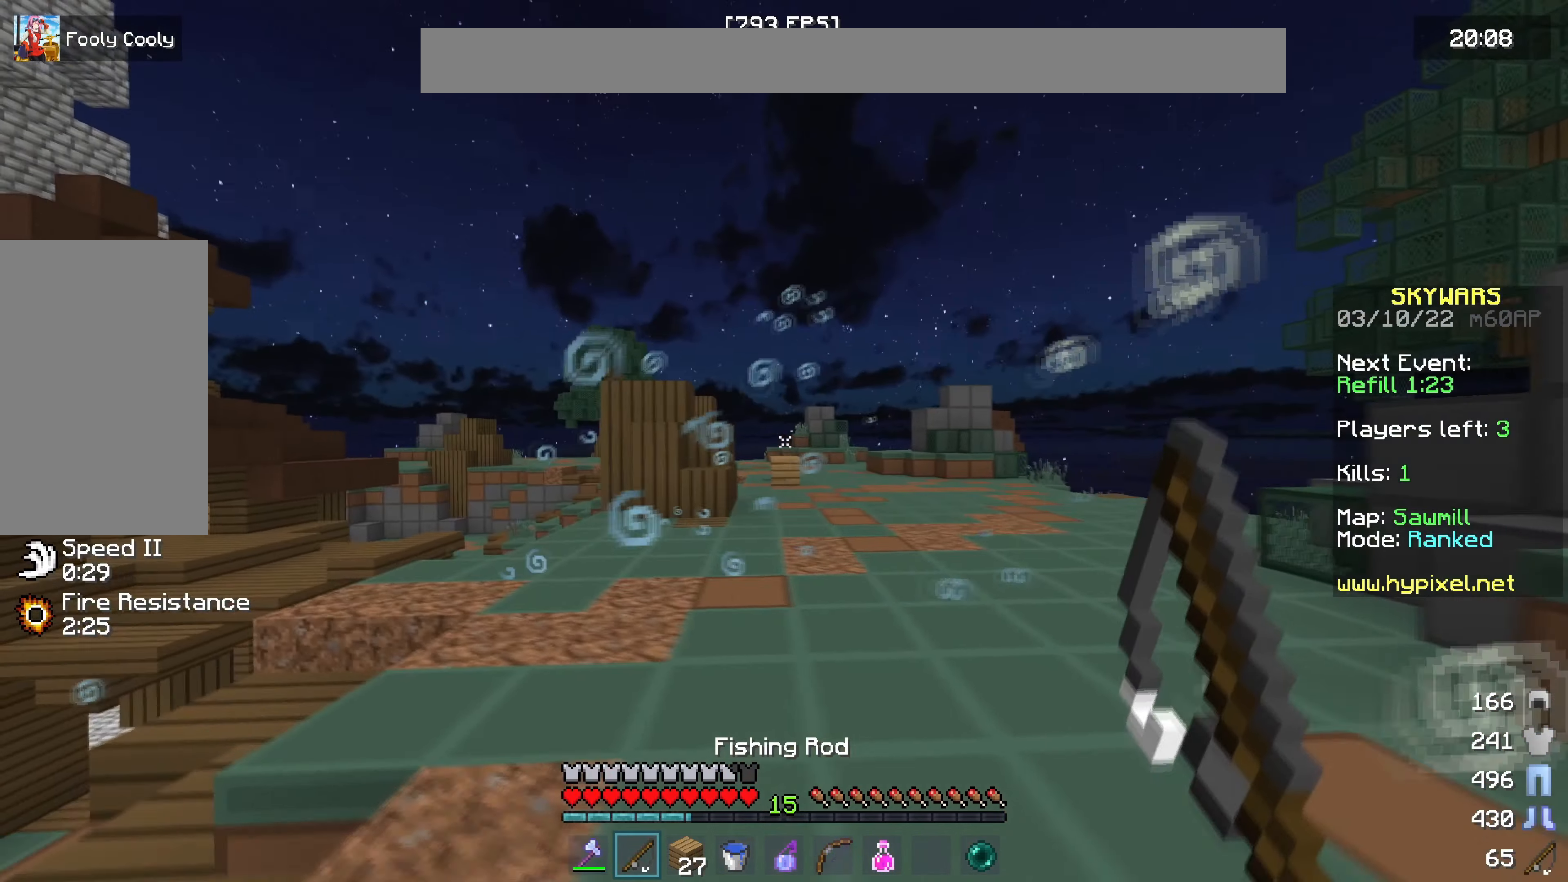
{"keys": ["a", "w"], "mouse": ["left"], "events": [[250, "a", "up"], [300, "w", "up"], [334, "mouse_left", "down"], [350, "w", "down"], [484, "a", "down"]]}
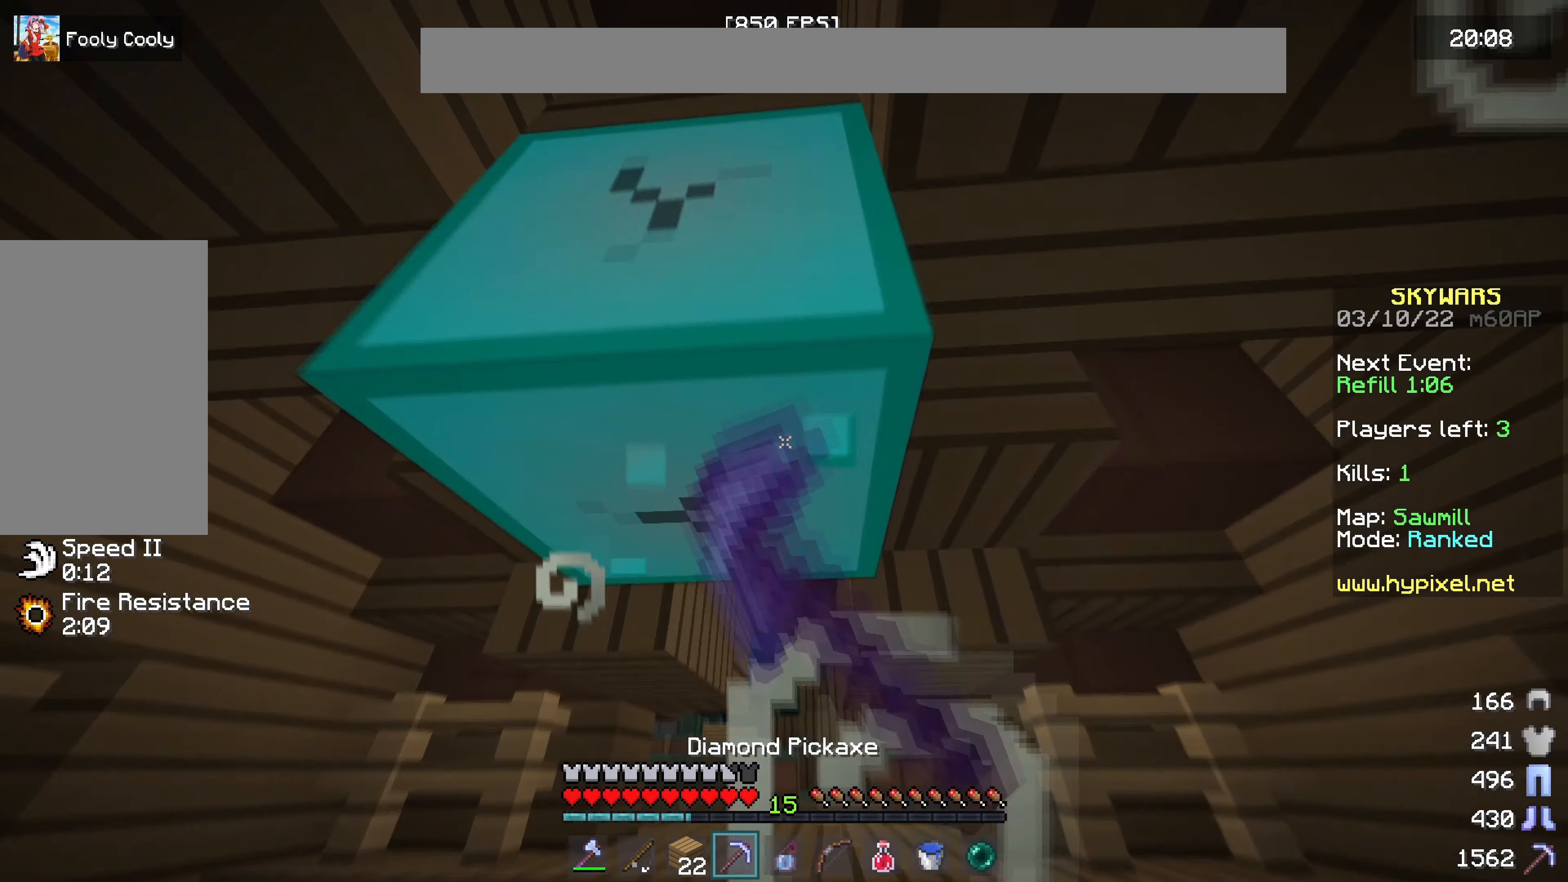
{"keys": ["w"], "mouse": ["left"], "events": [[234, "a", "up"], [284, "w", "up"], [367, "w", "down"]]}
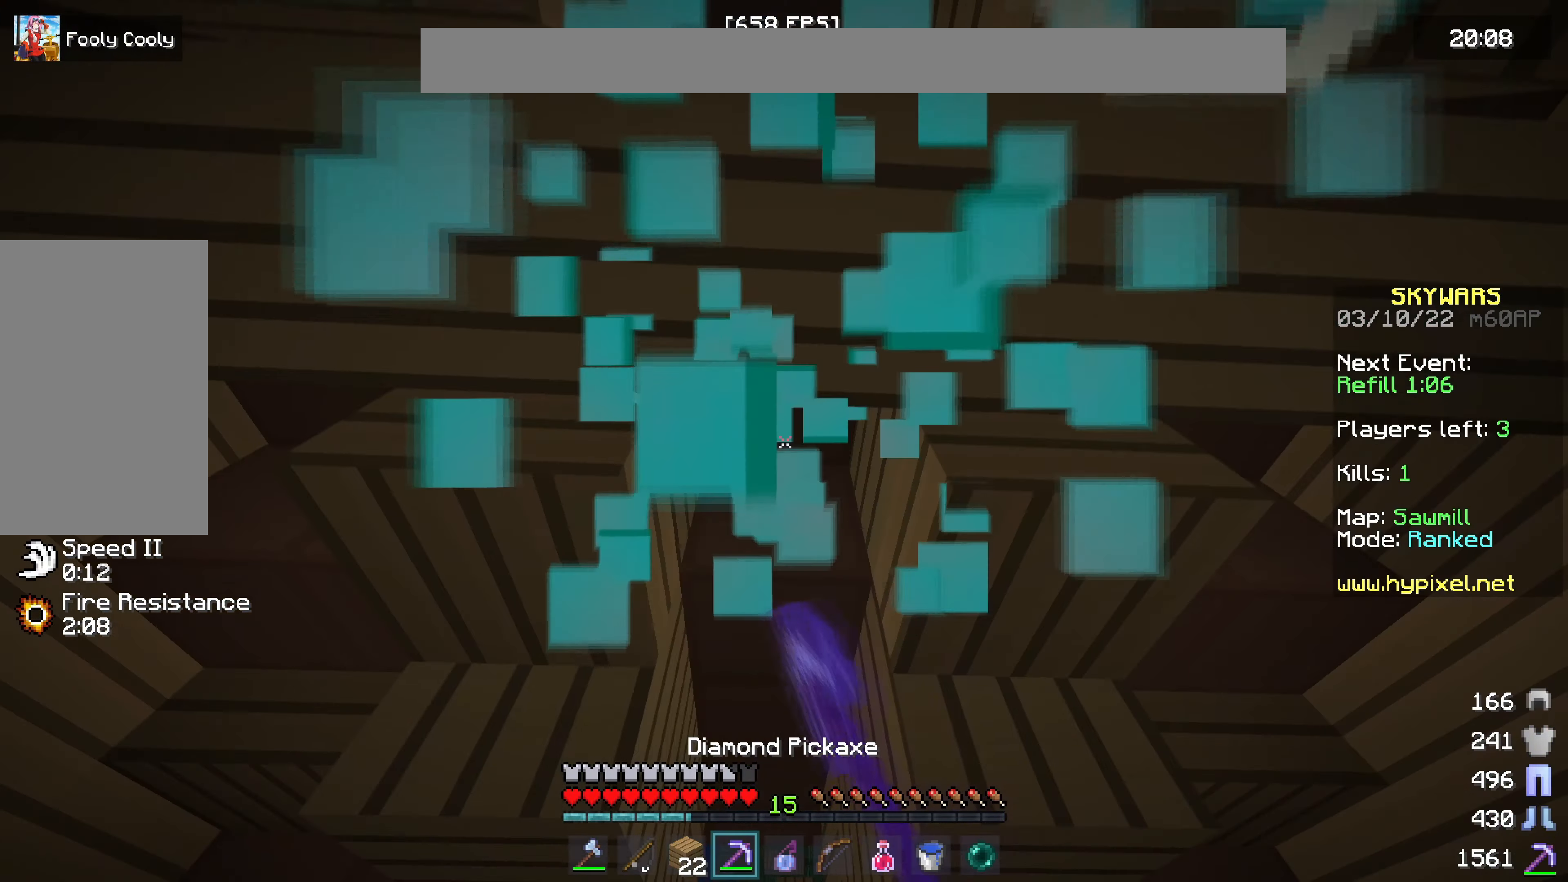
{"keys": [], "mouse": [], "events": [[134, "w", "up"], [184, "mouse_left", "up"]]}
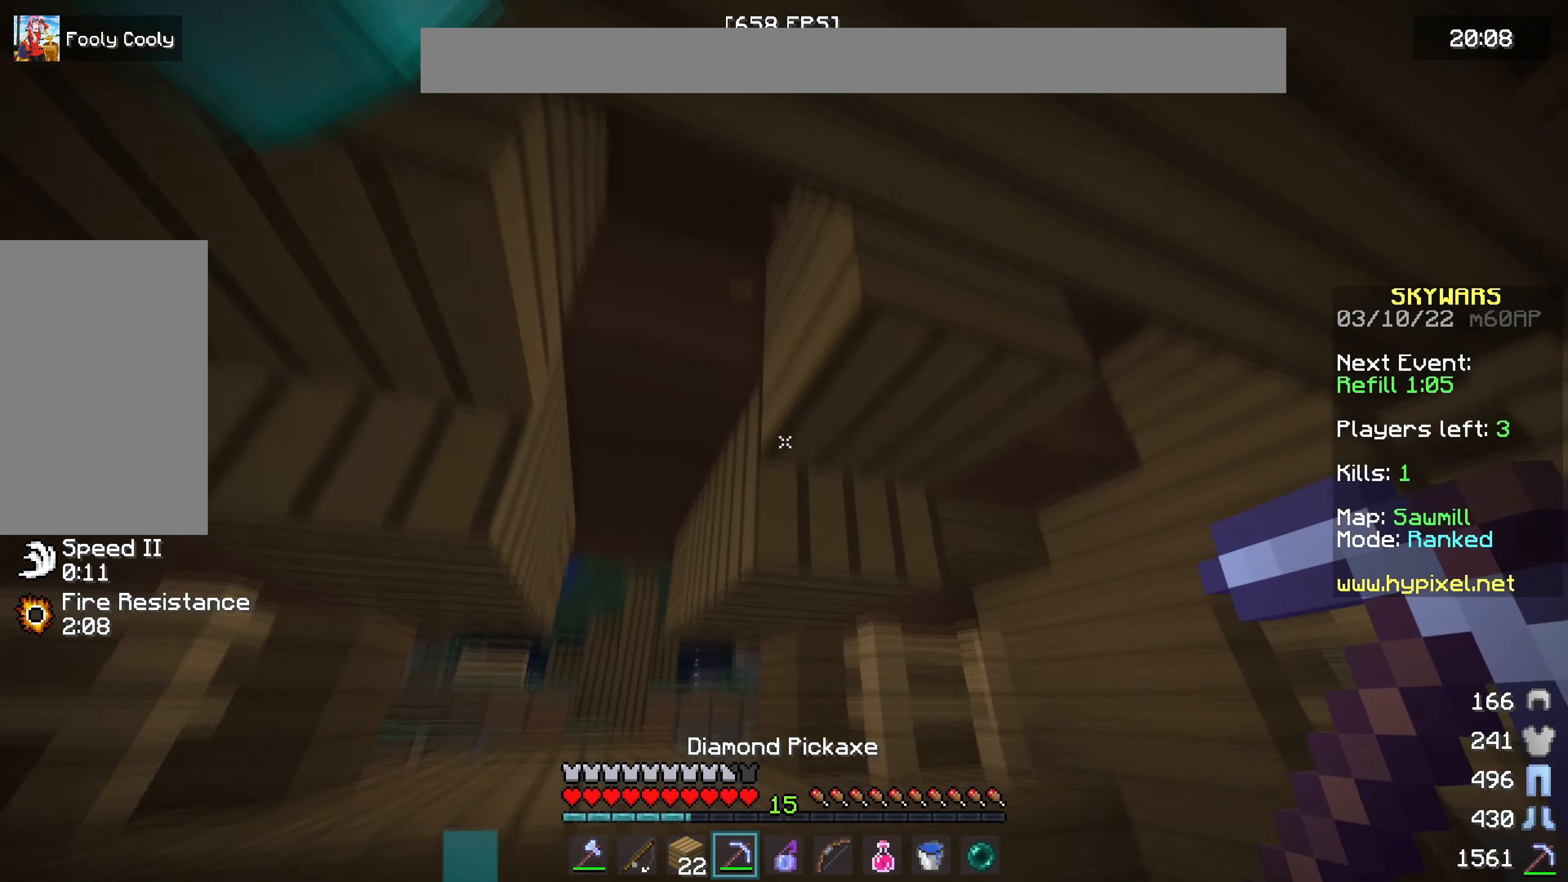
{"keys": [], "mouse": [], "events": [[367, "mouse_right", "down"], [467, "mouse_right", "up"]]}
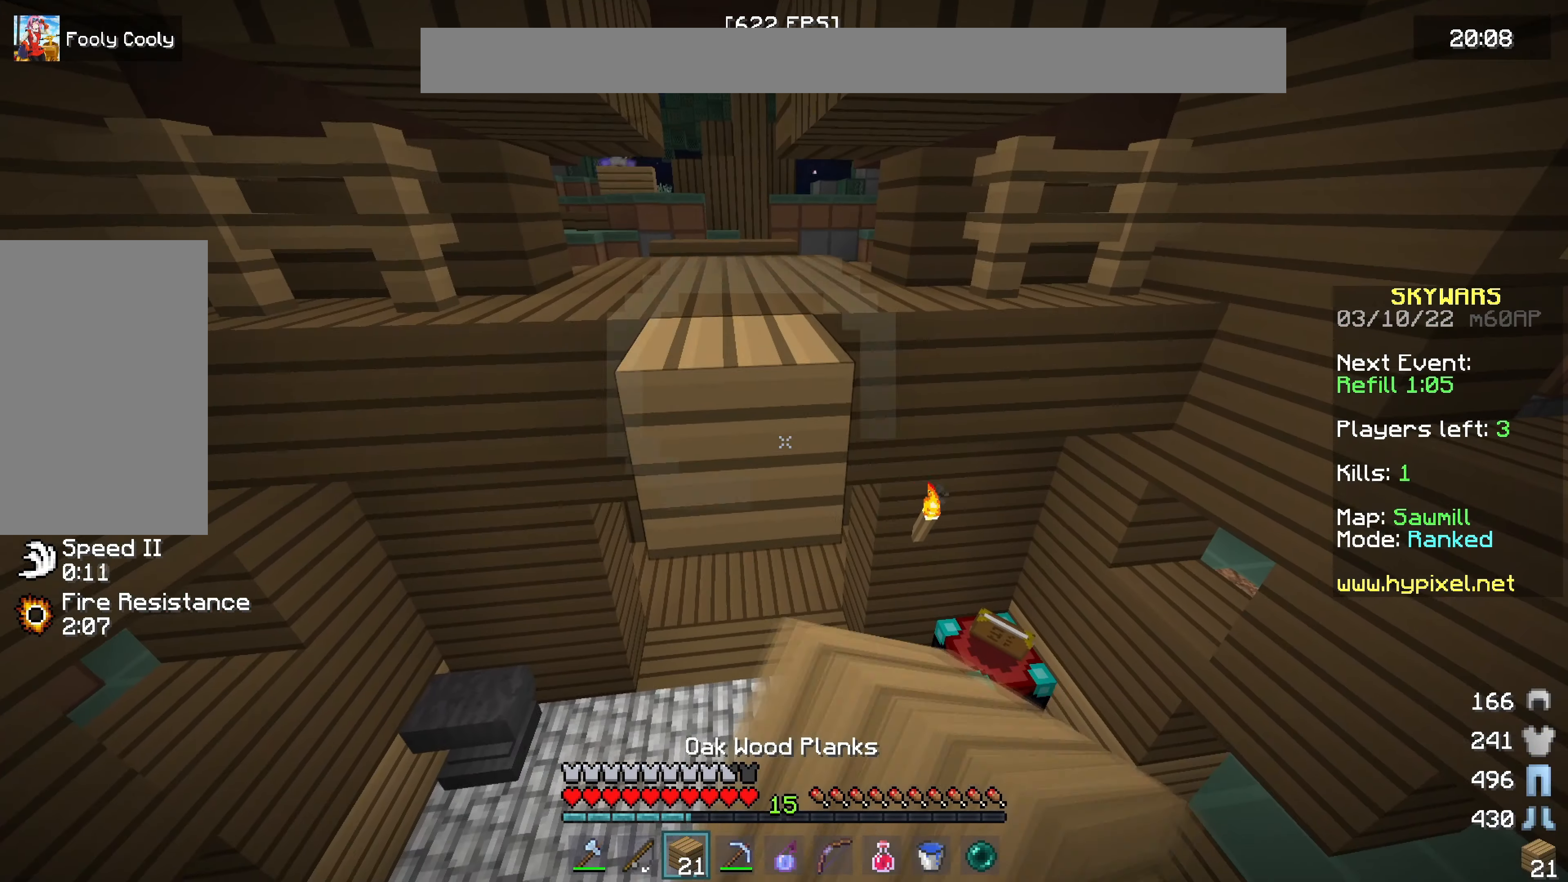
{"keys": [], "mouse": ["right"], "events": [[84, "s", "down"], [334, "mouse_right", "down"], [450, "s", "up"]]}
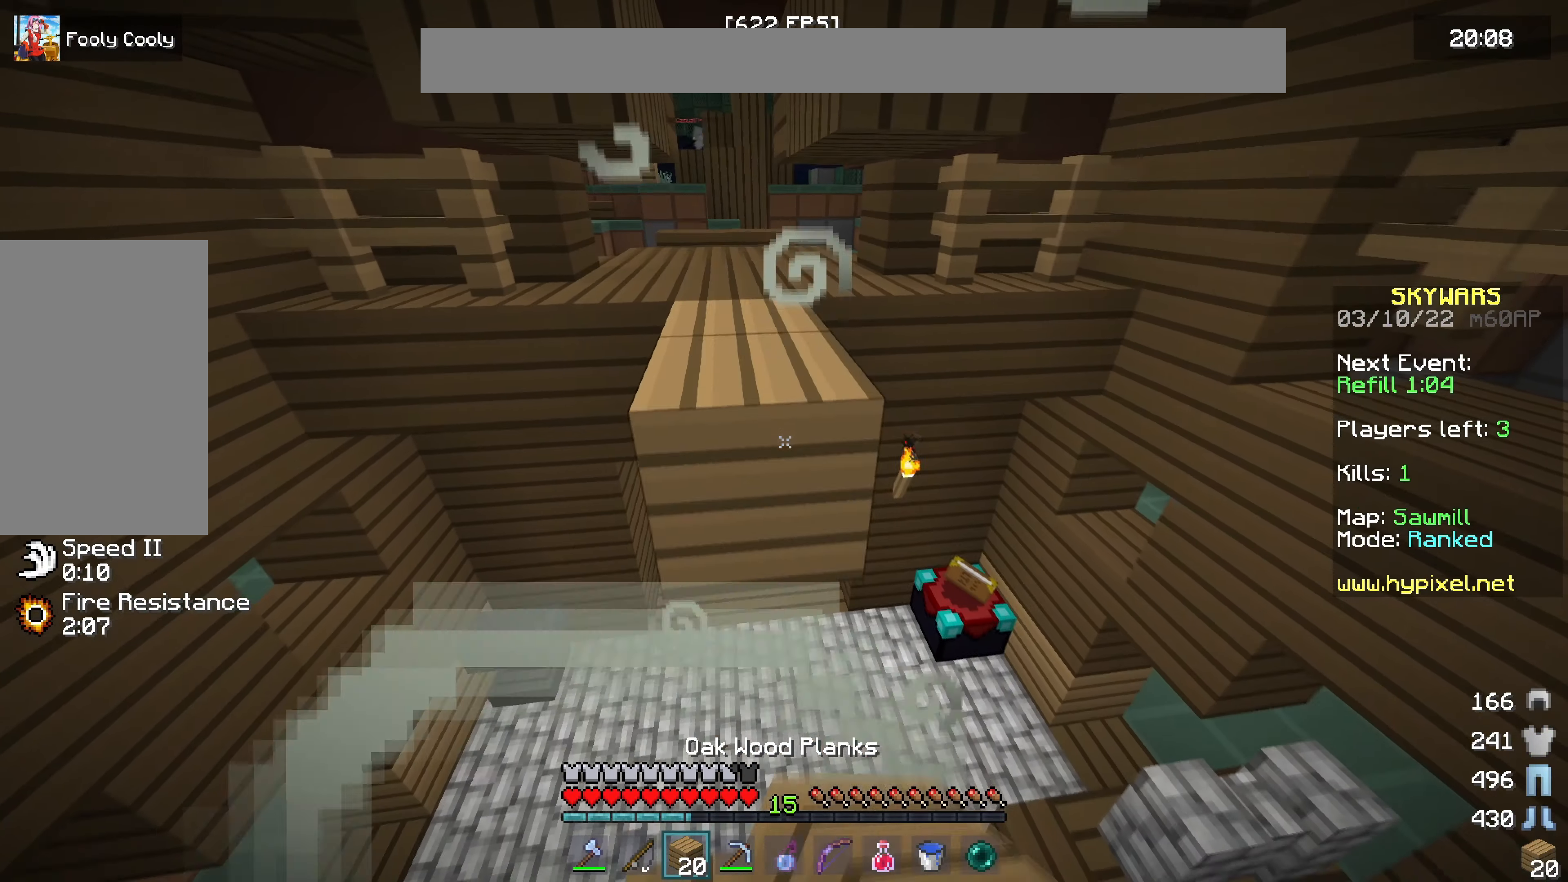
{"keys": ["w"], "mouse": [], "events": [[150, "mouse_right", "up"], [250, "w", "down"]]}
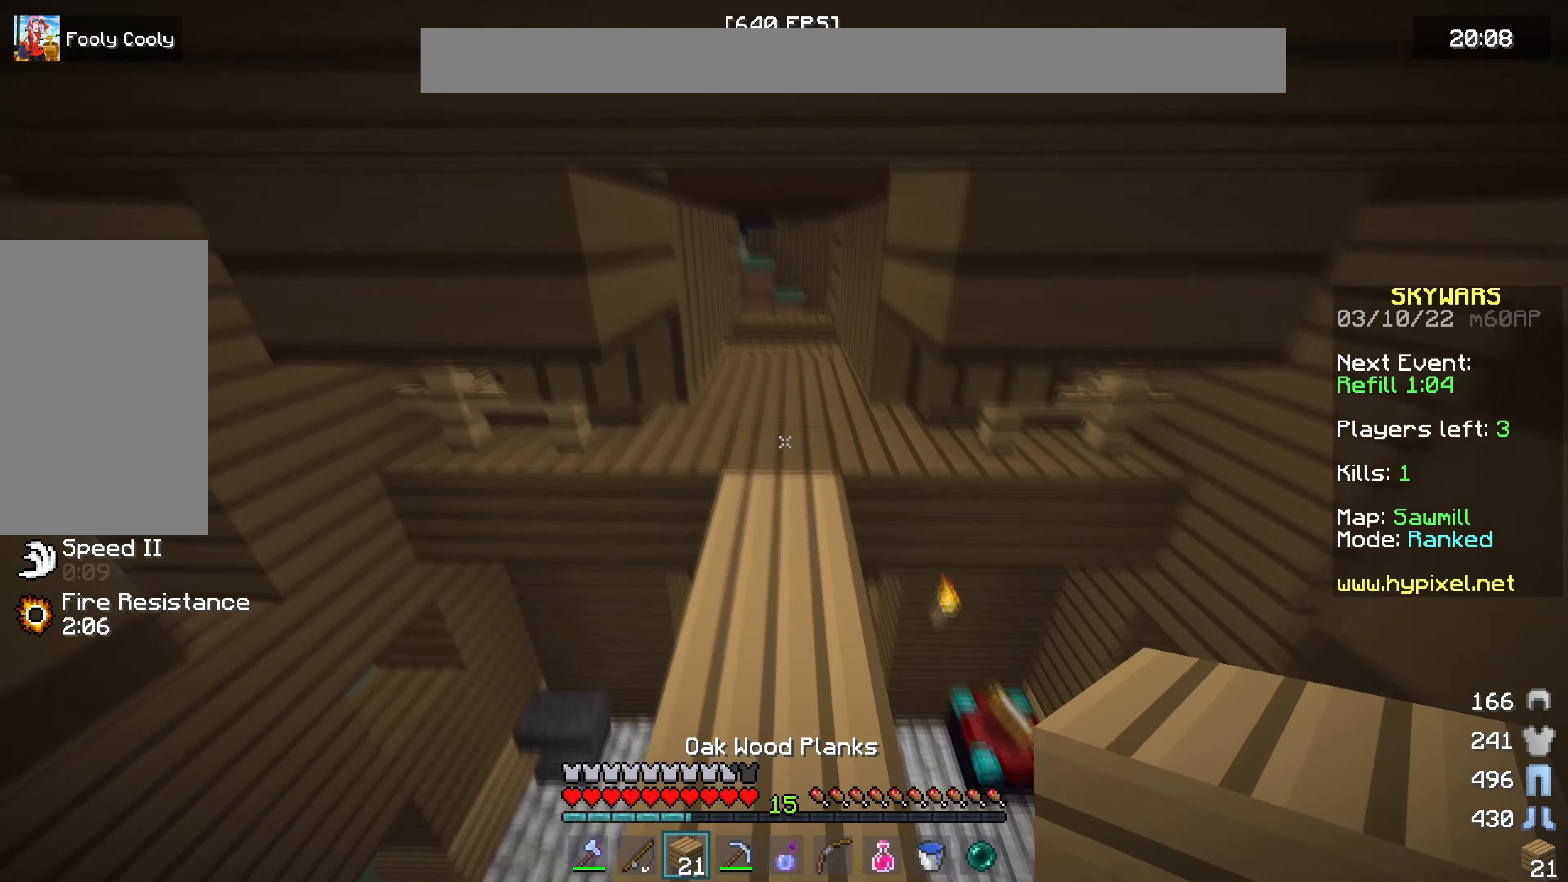
{"keys": [], "mouse": [], "events": [[350, "a", "down"], [400, "a", "up"], [400, "w", "up"]]}